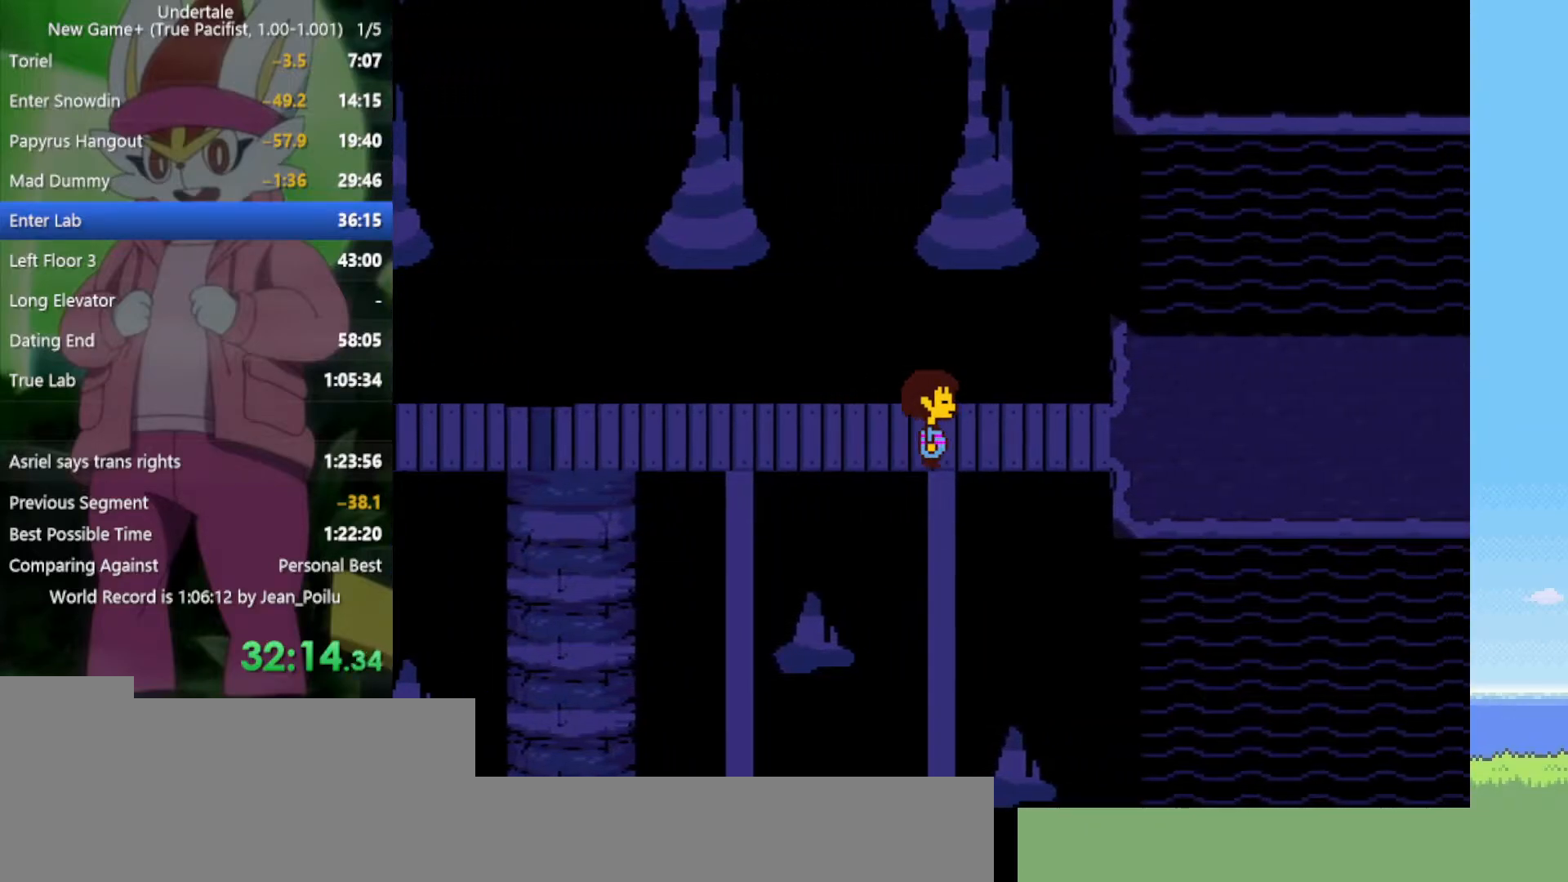
Gameplay with keyboard; each line is a JSON object with the keys held at the frame after it. "events" lists presses ("down") and releases ("up") of "c", "ctrl", "down", "left", "return", "right", "shift", "up", "x" and "z" between this image and that frame as [ms after this image, input, new state], when the widget could be followed in between. No other keys are recorded. Mouse input is not recorded.
{"keys": [], "events": [[34, "right", "up"], [300, "ctrl", "down"], [300, "right", "down"], [400, "ctrl", "up"], [400, "right", "up"], [400, "z", "down"], [450, "z", "up"]]}
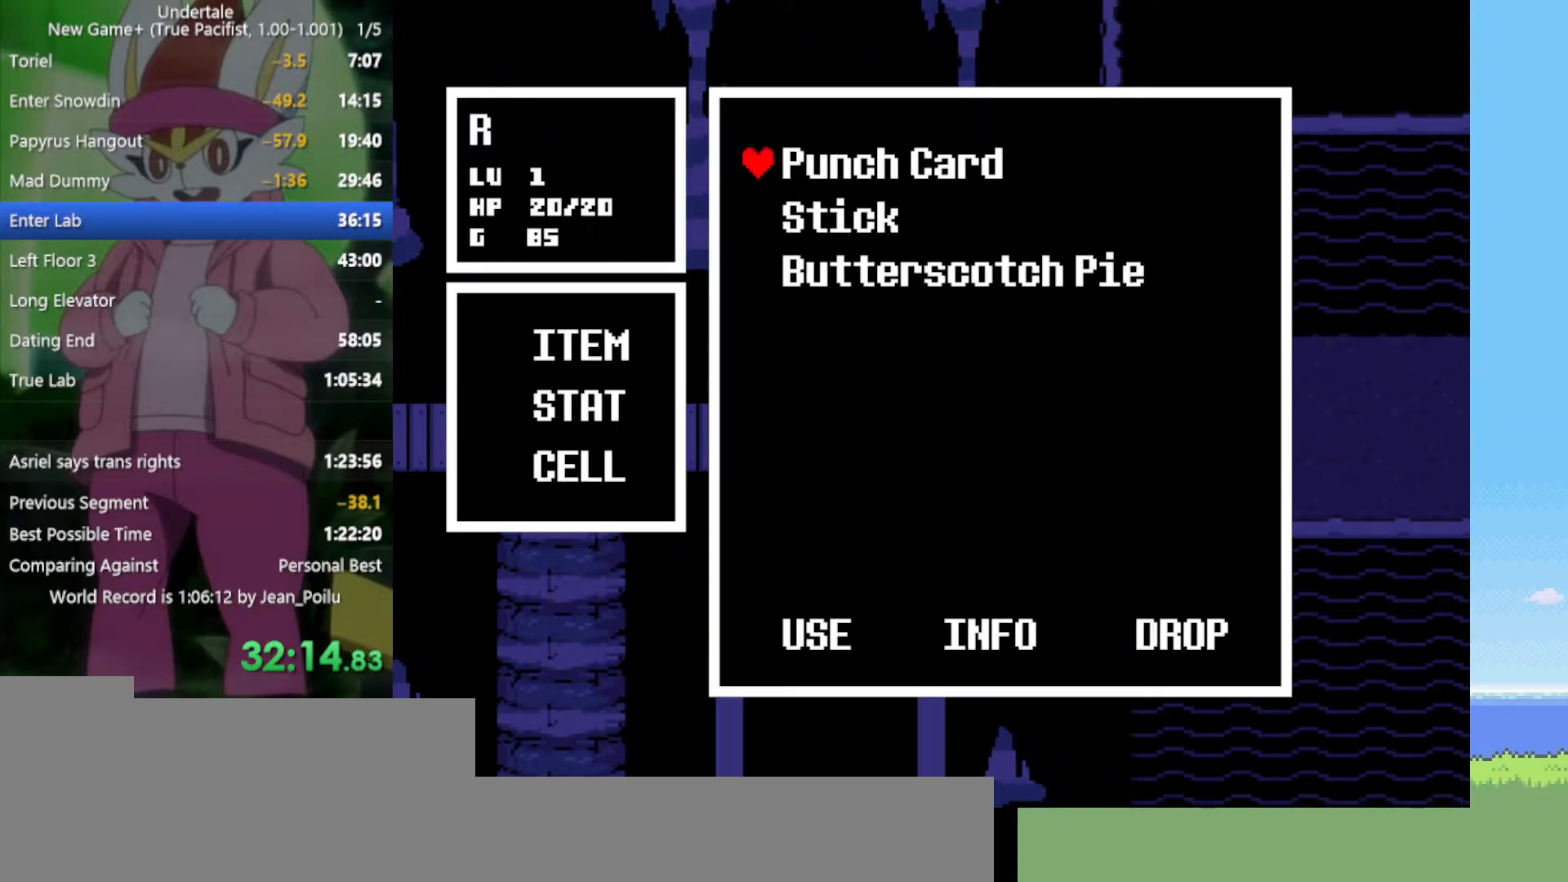
{"keys": ["z"], "events": [[34, "z", "down"], [84, "z", "up"], [167, "z", "down"], [217, "z", "up"], [317, "z", "down"], [400, "z", "up"], [450, "z", "down"]]}
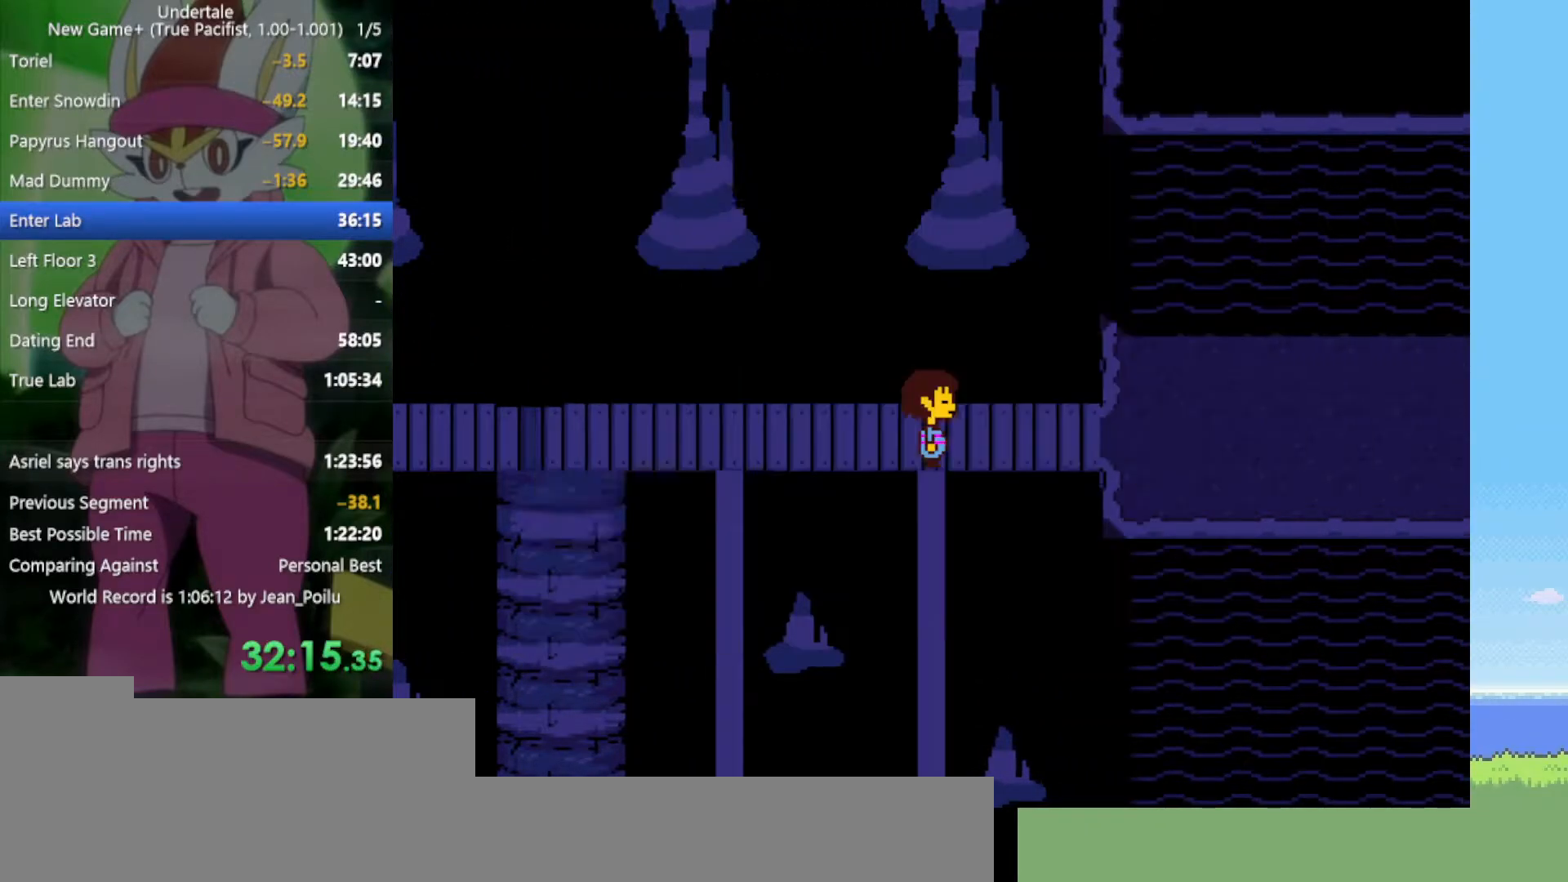
{"keys": ["z"], "events": [[34, "z", "up"], [184, "ctrl", "down"], [184, "right", "down"], [217, "z", "down"], [267, "ctrl", "up"], [267, "right", "up"], [317, "z", "up"], [367, "z", "down"], [450, "z", "up"], [500, "z", "down"]]}
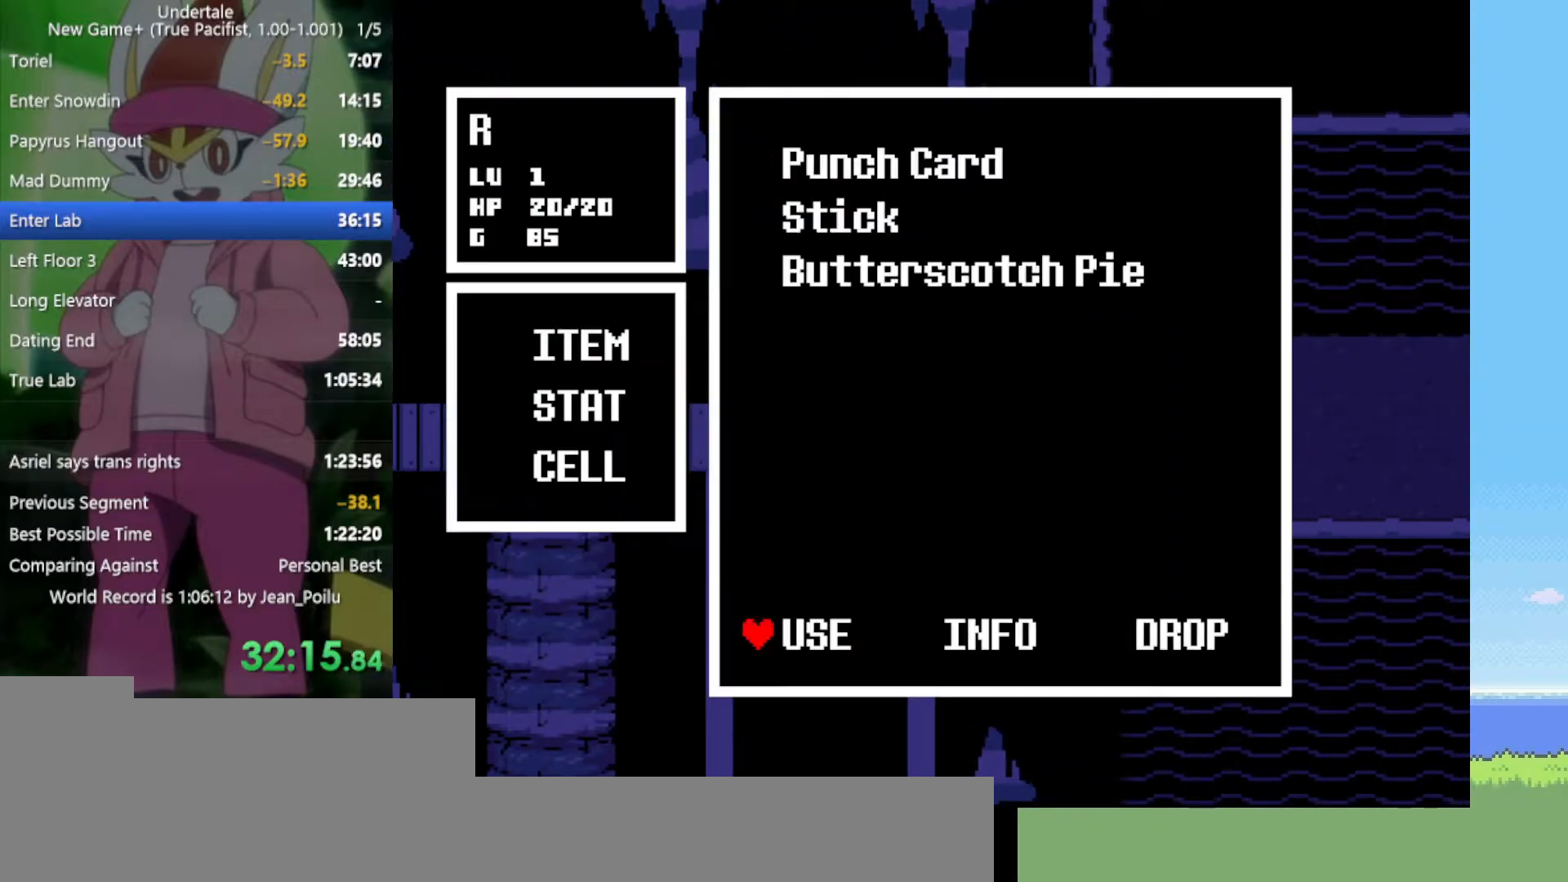
{"keys": ["right"], "events": [[50, "z", "up"], [184, "z", "down"], [234, "z", "up"], [317, "z", "down"], [417, "right", "down"], [417, "z", "up"]]}
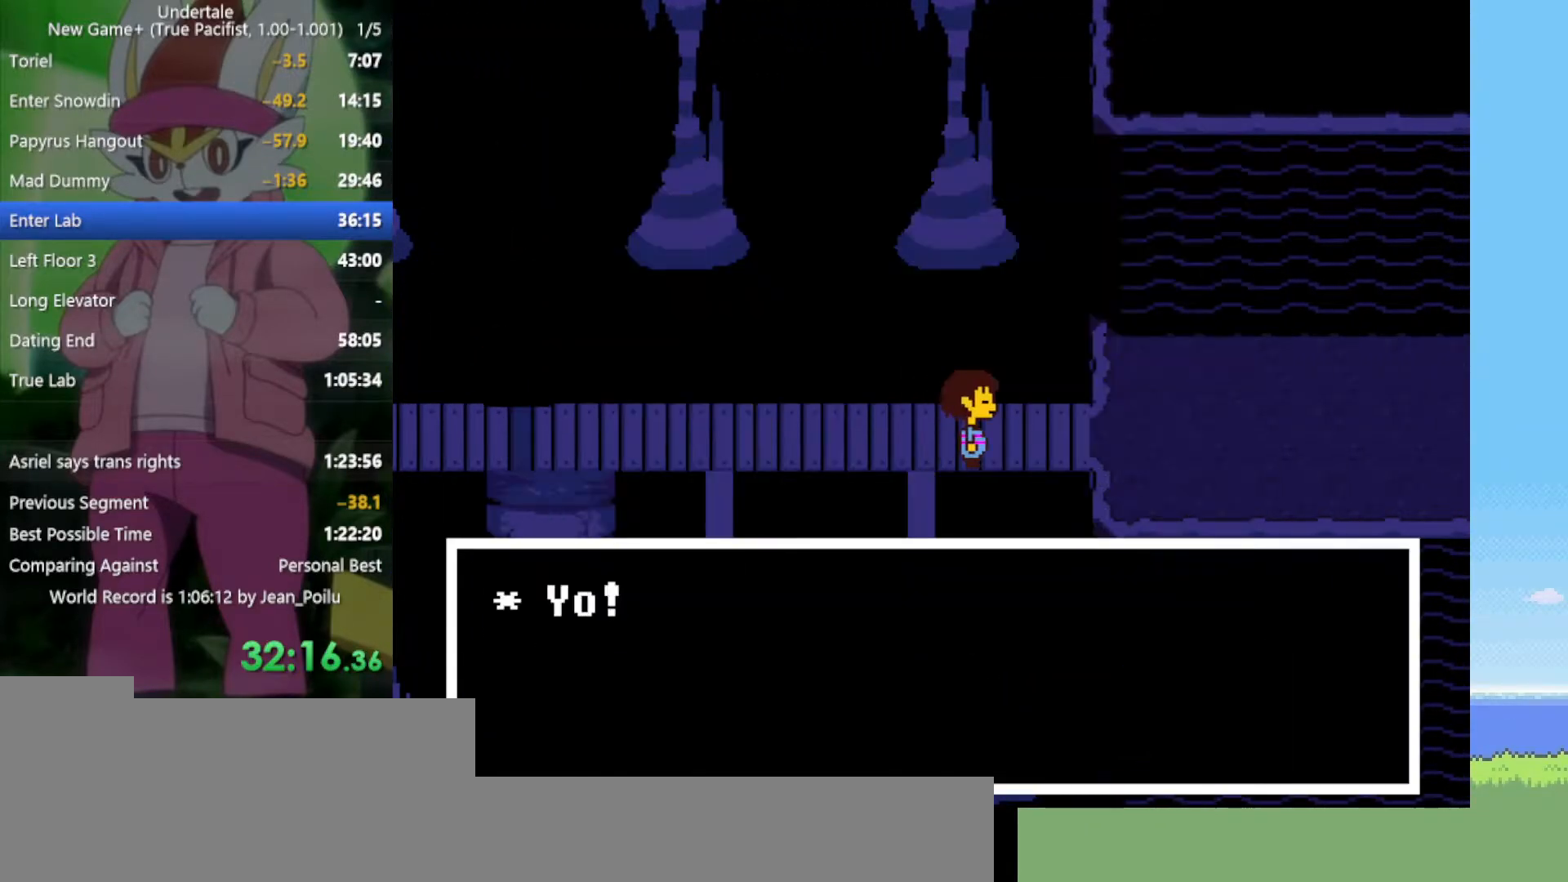
{"keys": ["right"], "events": []}
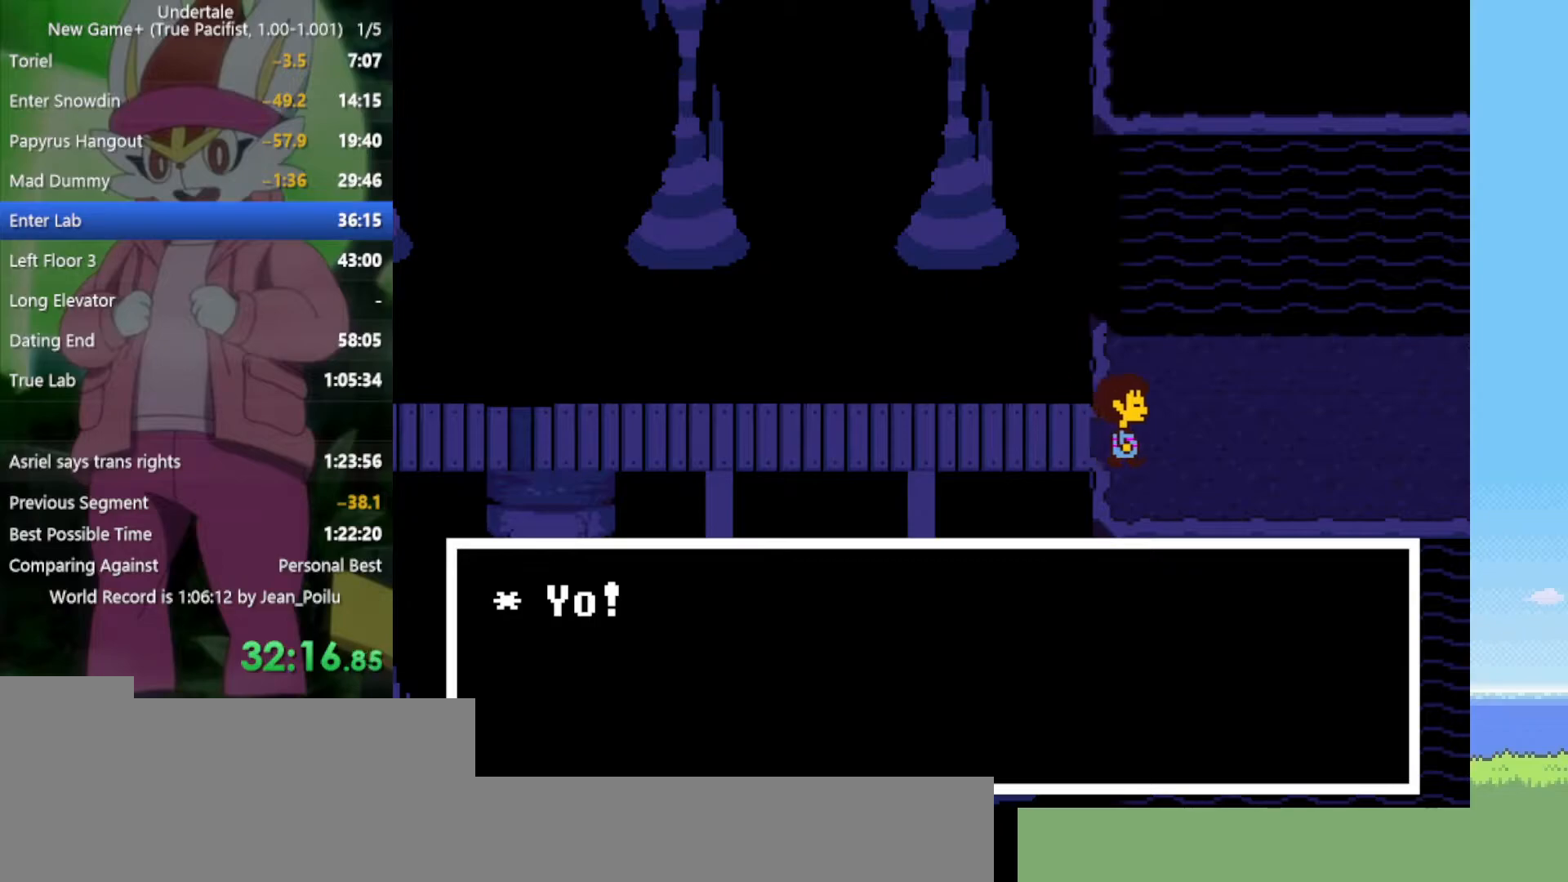
{"keys": ["right"], "events": [[100, "up", "down"], [334, "up", "up"]]}
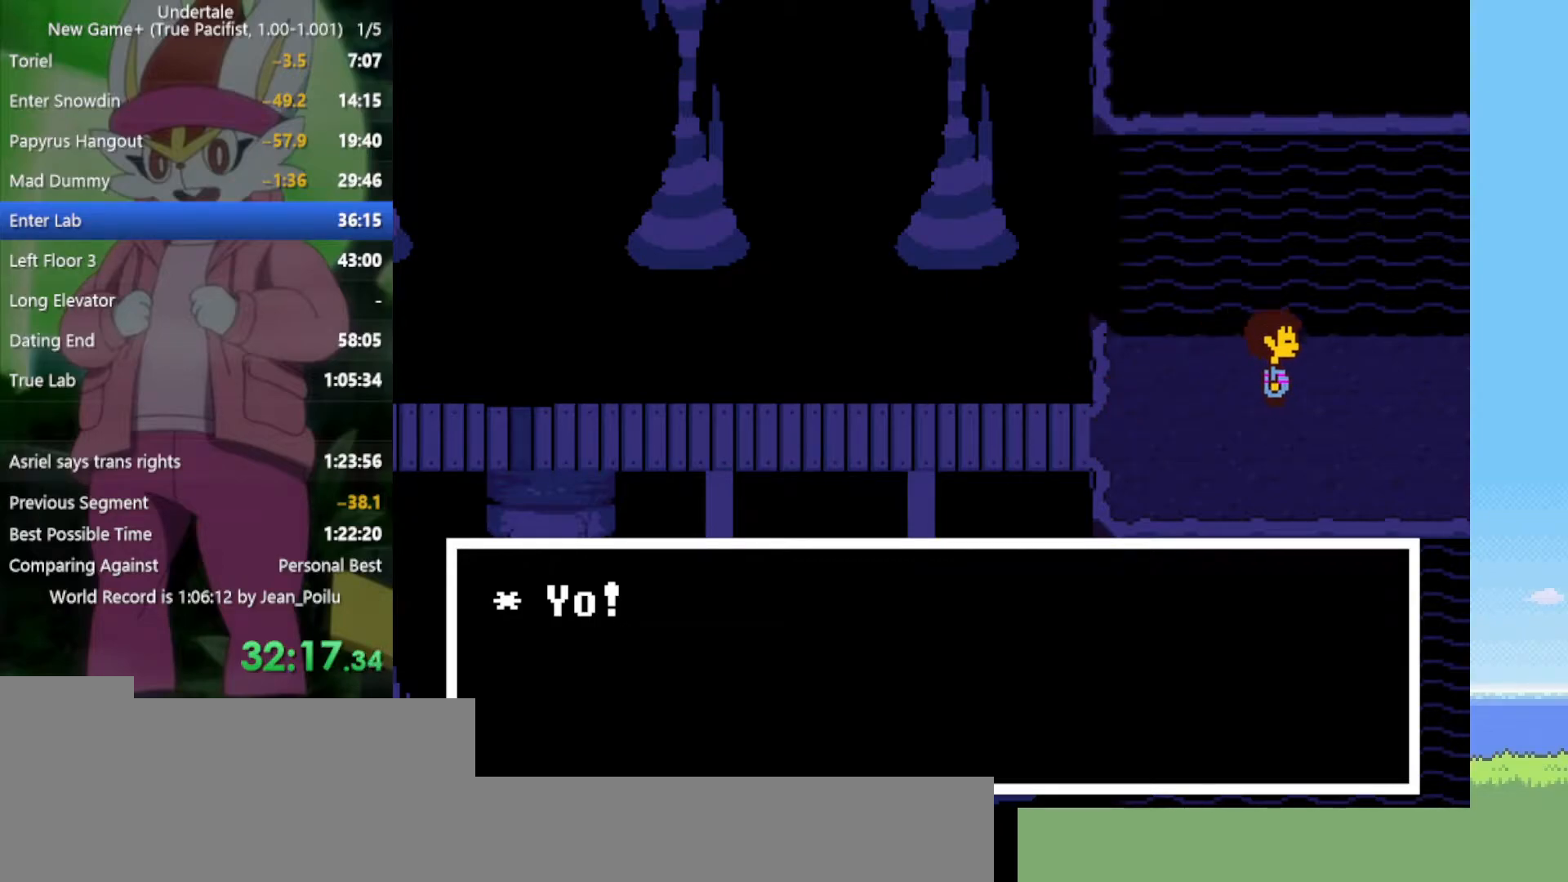
{"keys": ["right"], "events": [[17, "down", "down"], [200, "down", "up"]]}
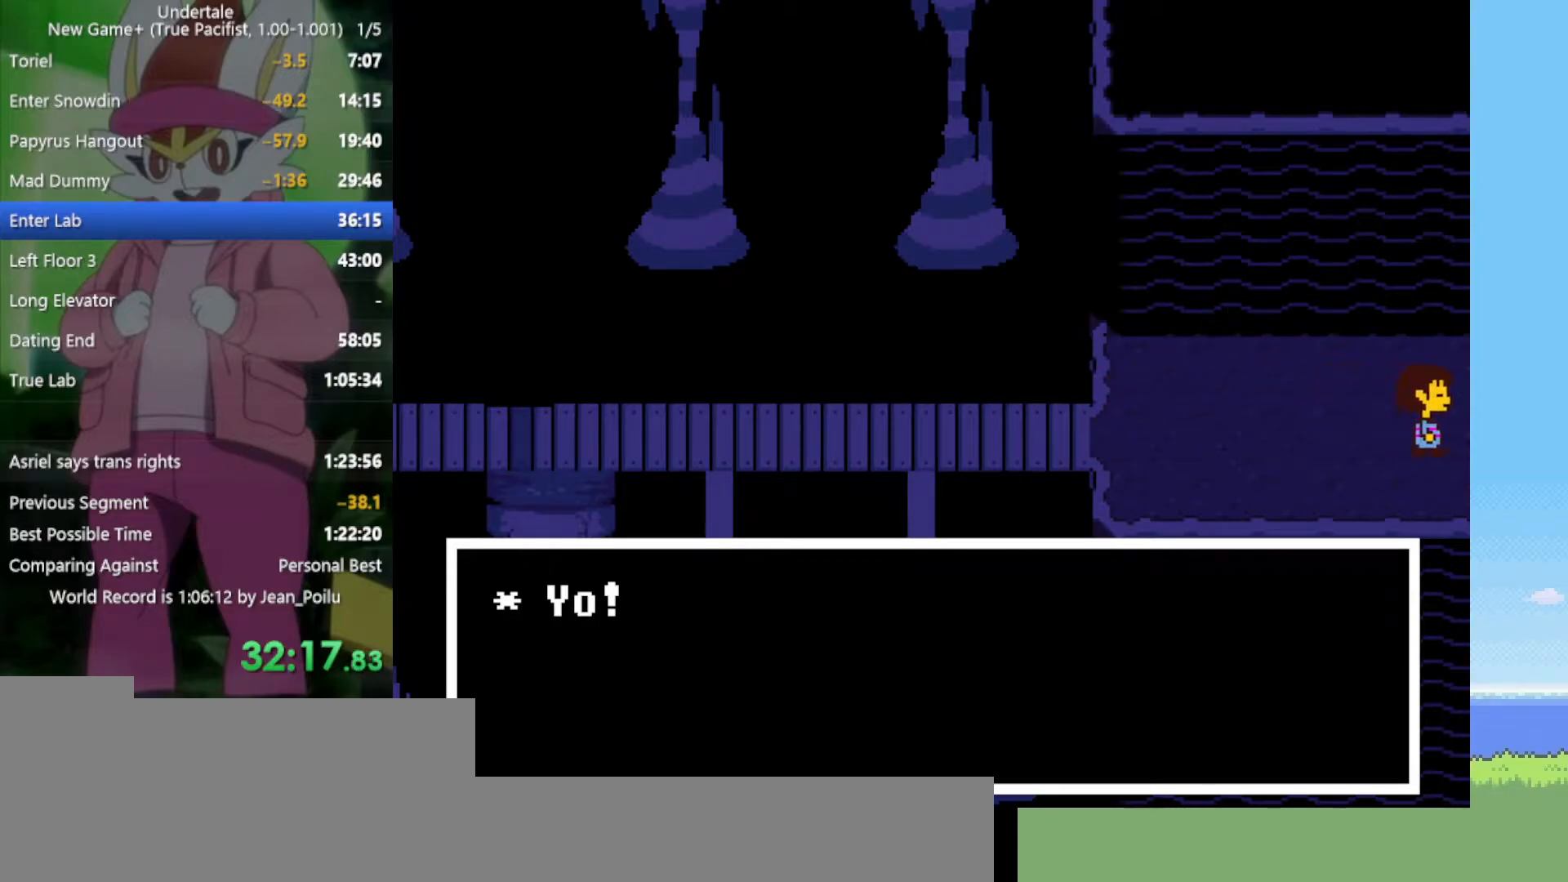
{"keys": ["right"], "events": []}
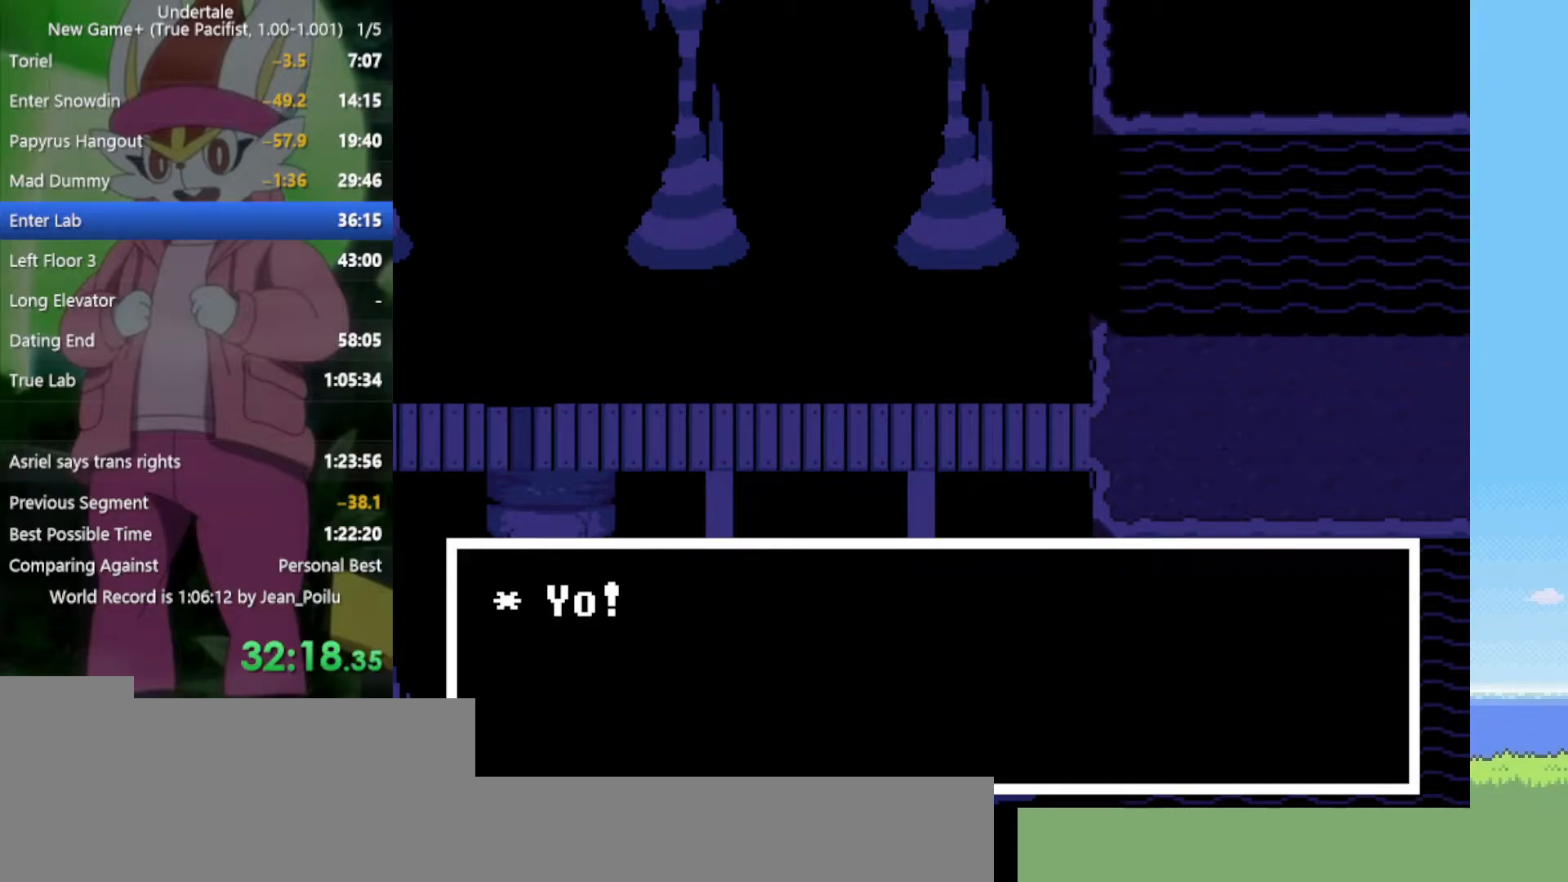
{"keys": ["right"], "events": []}
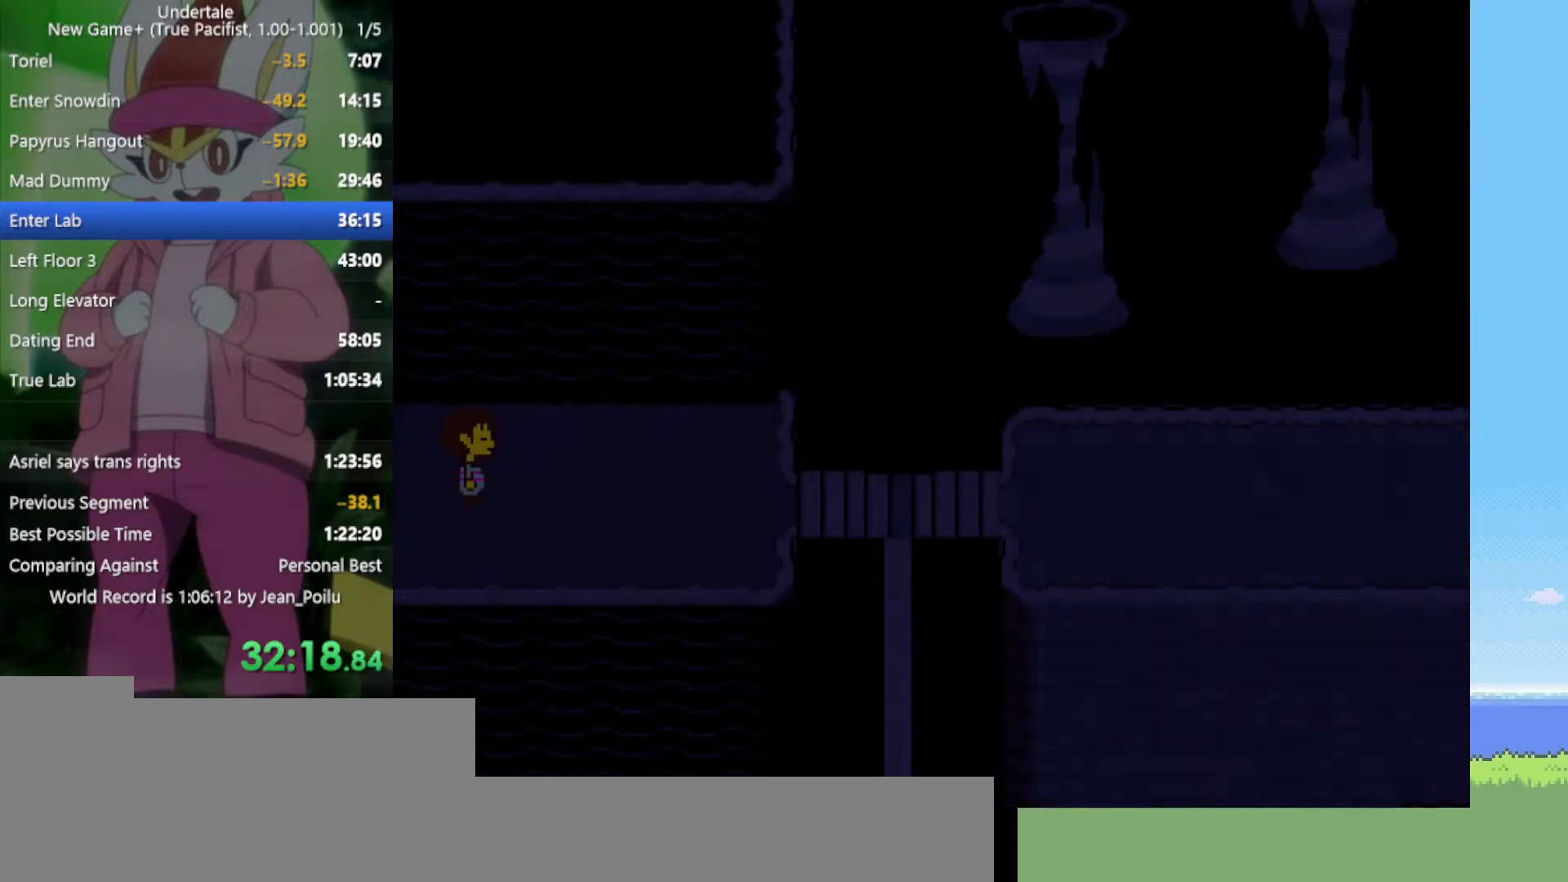
{"keys": ["return", "right", "shift"], "events": [[400, "x", "down"], [400, "z", "down"], [434, "z", "up"], [484, "return", "down"], [484, "shift", "down"], [484, "x", "up"]]}
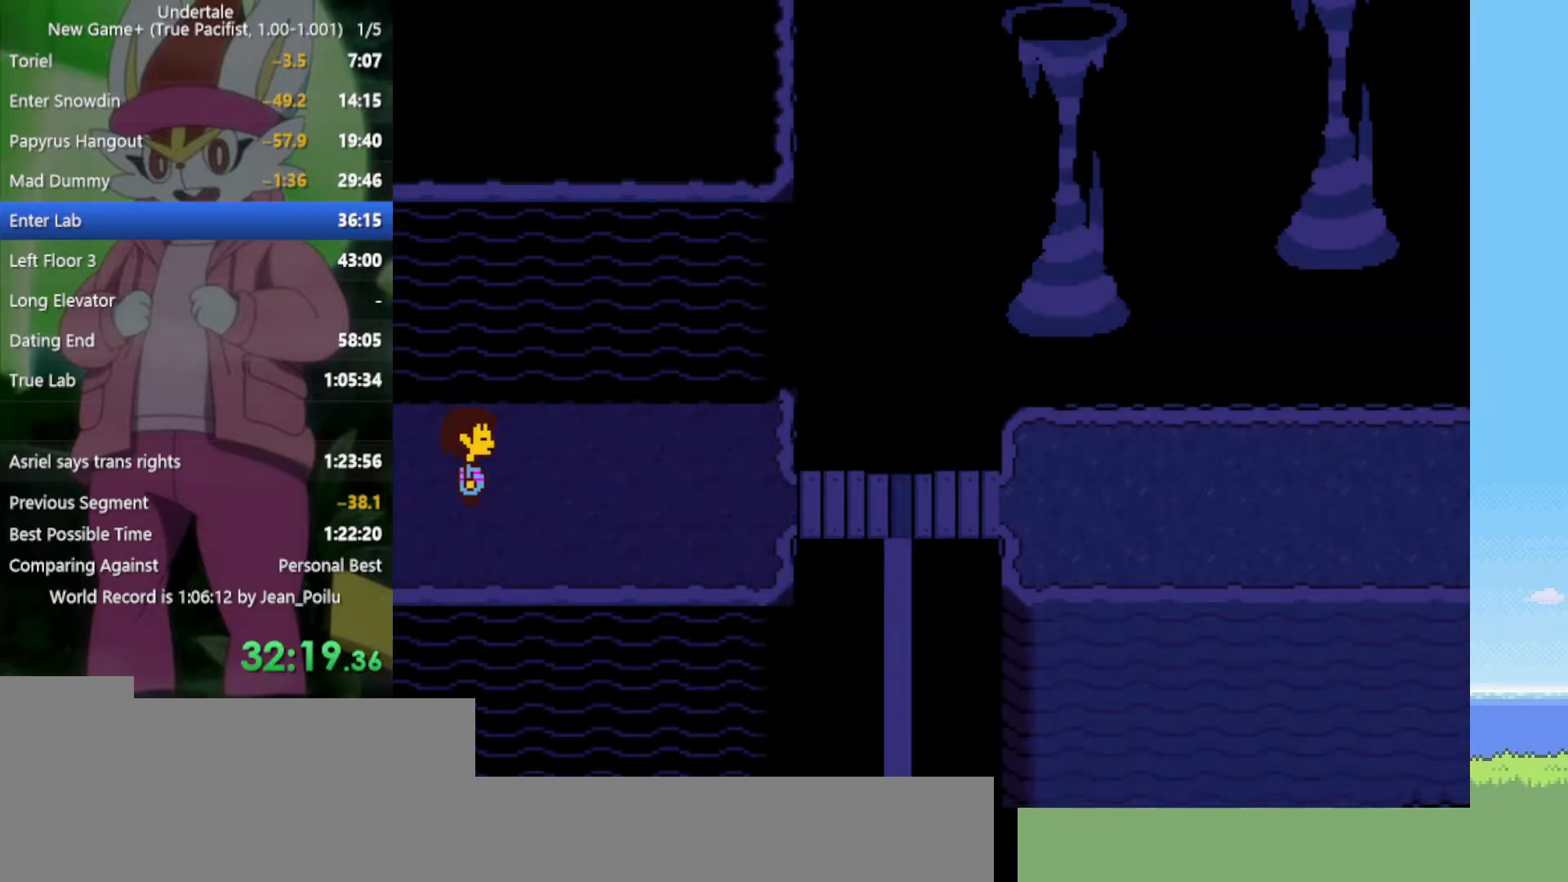
{"keys": ["return", "right", "shift", "x", "z"], "events": [[34, "return", "up"], [34, "shift", "up"], [84, "x", "down"], [84, "z", "down"], [117, "return", "down"], [117, "shift", "down"], [117, "x", "up"], [117, "z", "up"], [167, "return", "up"], [167, "shift", "up"], [217, "x", "down"], [217, "z", "down"], [267, "return", "down"], [267, "shift", "down"], [267, "x", "up"], [267, "z", "up"], [300, "return", "up"], [300, "shift", "up"], [350, "return", "down"], [350, "shift", "down"], [350, "x", "down"], [350, "z", "down"], [400, "return", "up"], [400, "shift", "up"], [400, "x", "up"], [400, "z", "up"], [450, "x", "down"], [450, "z", "down"], [484, "return", "down"], [484, "shift", "down"]]}
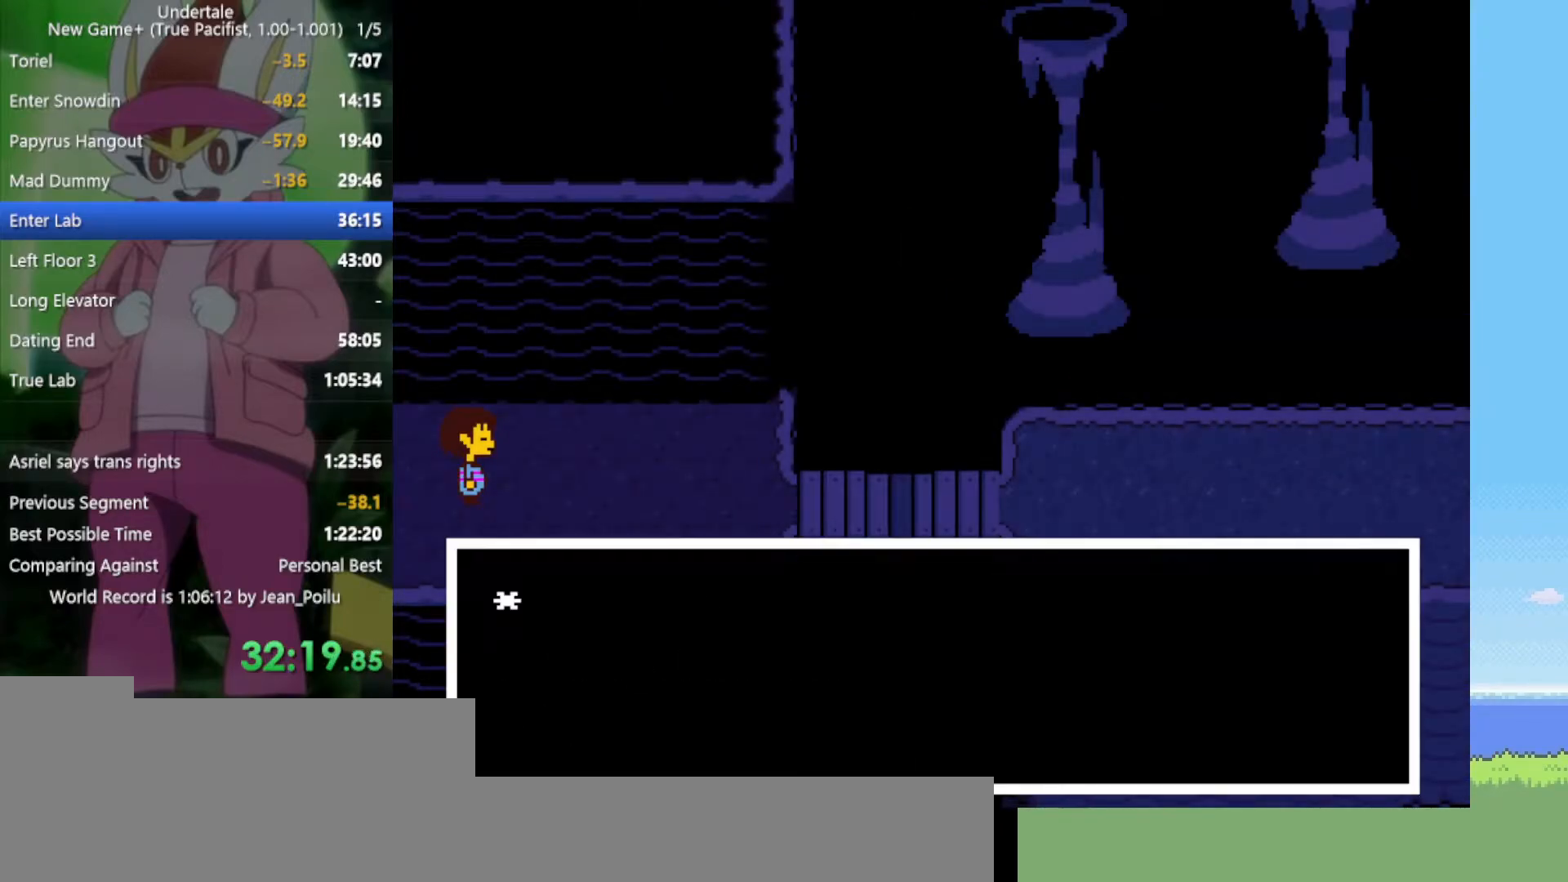
{"keys": ["return", "right", "shift"], "events": [[34, "return", "up"], [34, "shift", "up"], [34, "x", "up"], [34, "z", "up"], [84, "z", "down"], [134, "return", "down"], [134, "shift", "down"], [134, "x", "down"], [184, "return", "up"], [184, "shift", "up"], [184, "x", "up"], [184, "z", "up"], [217, "return", "down"], [217, "shift", "down"], [217, "z", "down"], [267, "x", "down"], [317, "return", "up"], [317, "x", "up"], [317, "z", "up"], [367, "shift", "up"], [367, "z", "down"], [400, "return", "down"], [400, "shift", "down"], [400, "x", "down"], [450, "return", "up"], [450, "shift", "up"], [450, "x", "up"], [450, "z", "up"], [500, "return", "down"], [500, "shift", "down"]]}
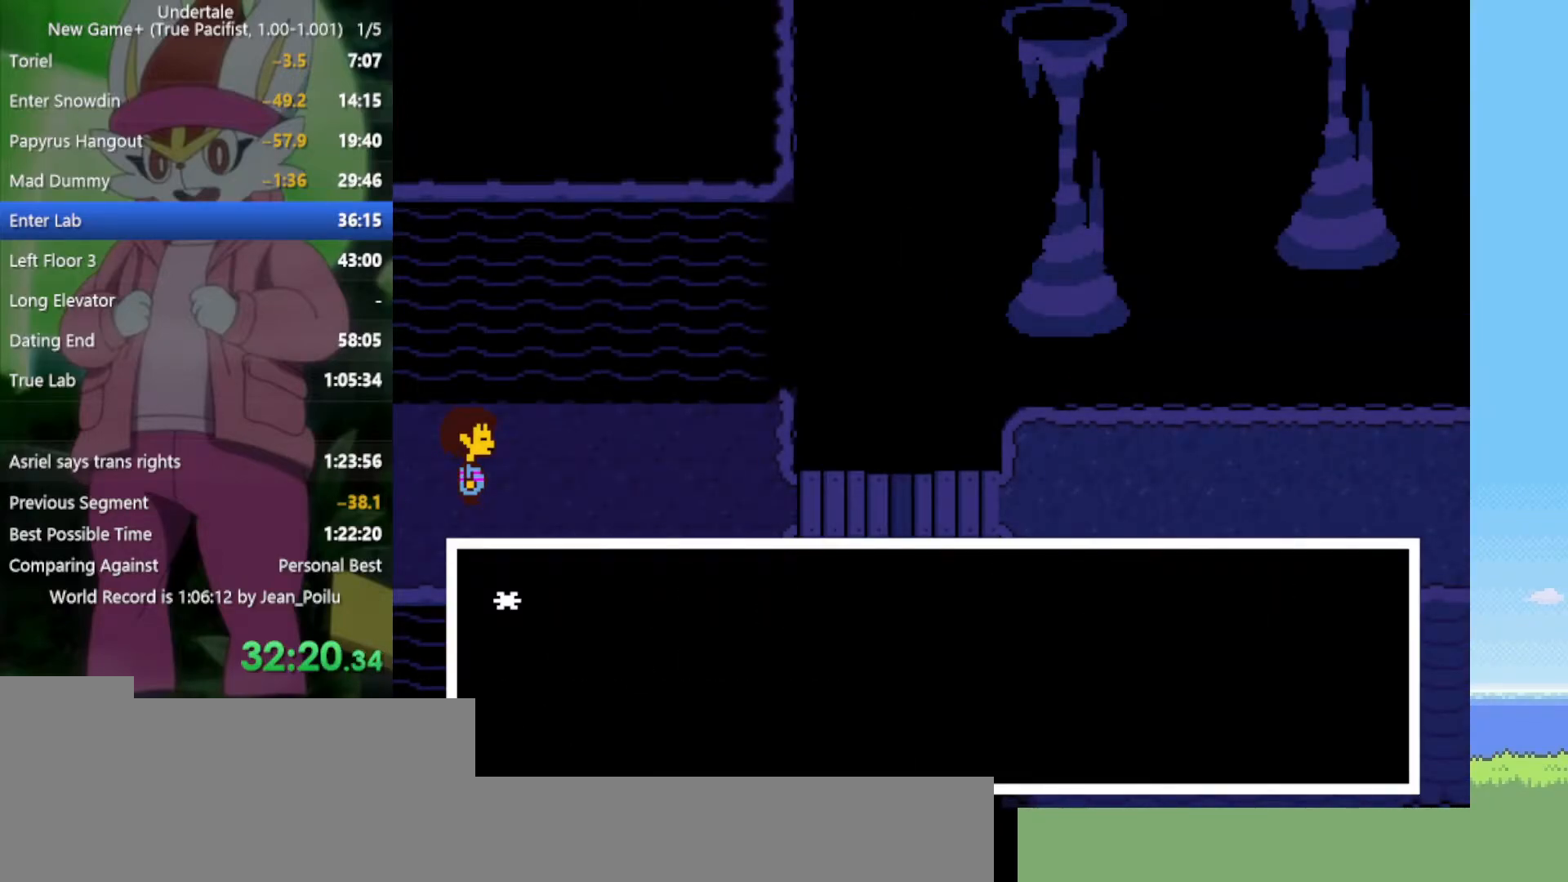
{"keys": ["right", "z"], "events": [[50, "return", "up"], [50, "shift", "up"], [50, "x", "down"], [50, "z", "down"], [84, "return", "down"], [84, "shift", "down"], [84, "x", "up"], [84, "z", "up"], [134, "return", "up"], [184, "return", "down"], [184, "z", "down"], [234, "return", "up"], [234, "shift", "up"], [234, "x", "down"], [234, "z", "up"], [267, "shift", "down"], [267, "x", "up"], [317, "shift", "up"], [317, "z", "down"], [367, "shift", "down"], [367, "x", "down"], [417, "shift", "up"], [417, "z", "up"], [450, "shift", "down"], [450, "x", "up"], [500, "shift", "up"], [500, "z", "down"]]}
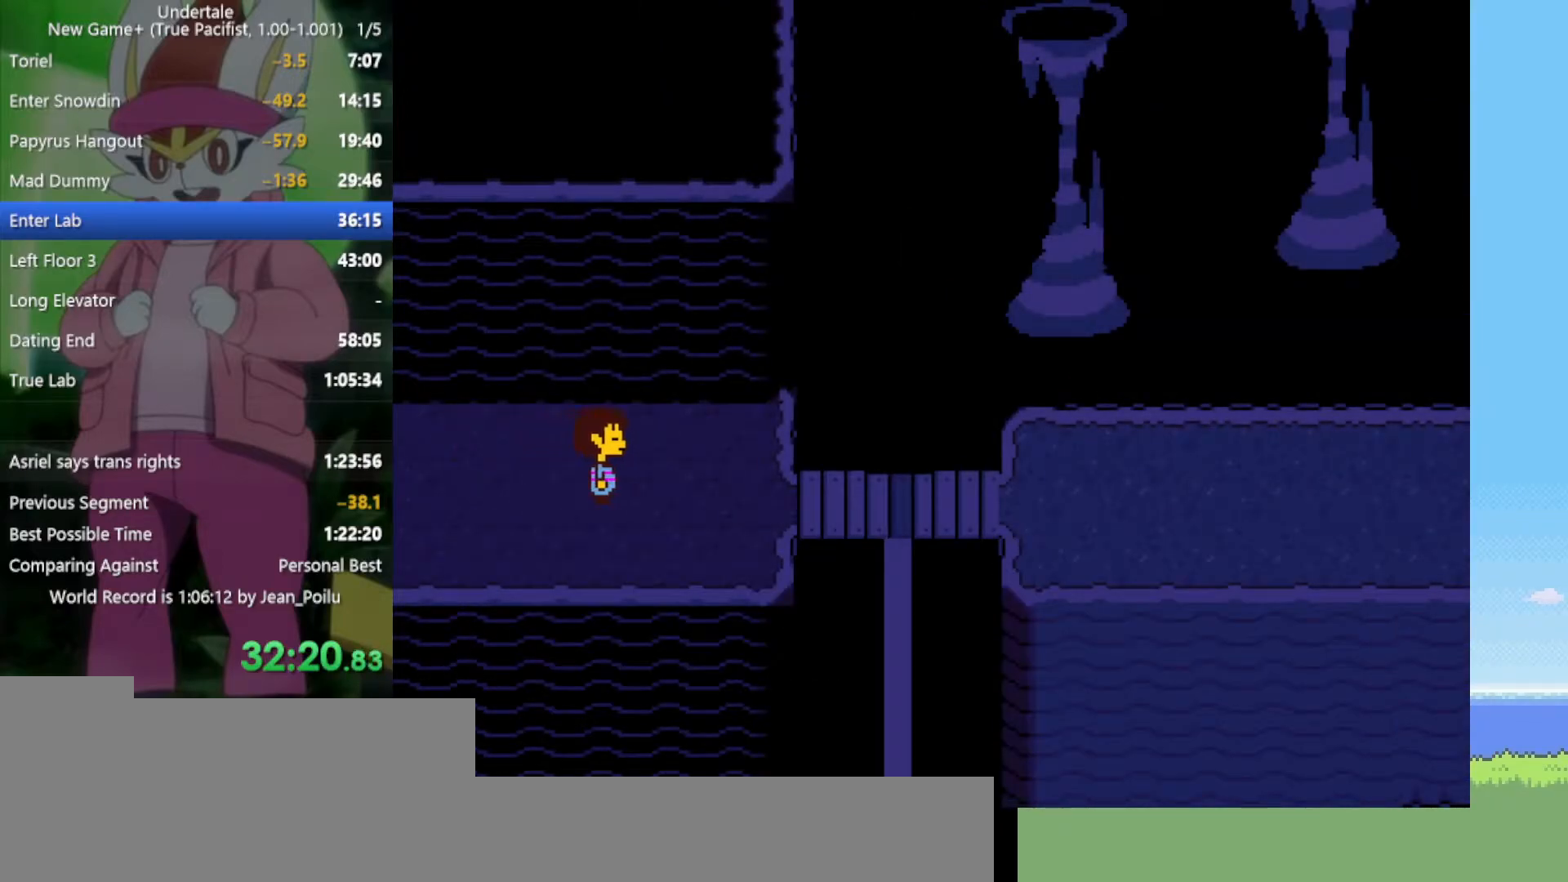
{"keys": ["right"], "events": [[50, "x", "down"], [100, "z", "up"], [134, "x", "up"], [317, "down", "down"], [367, "down", "up"]]}
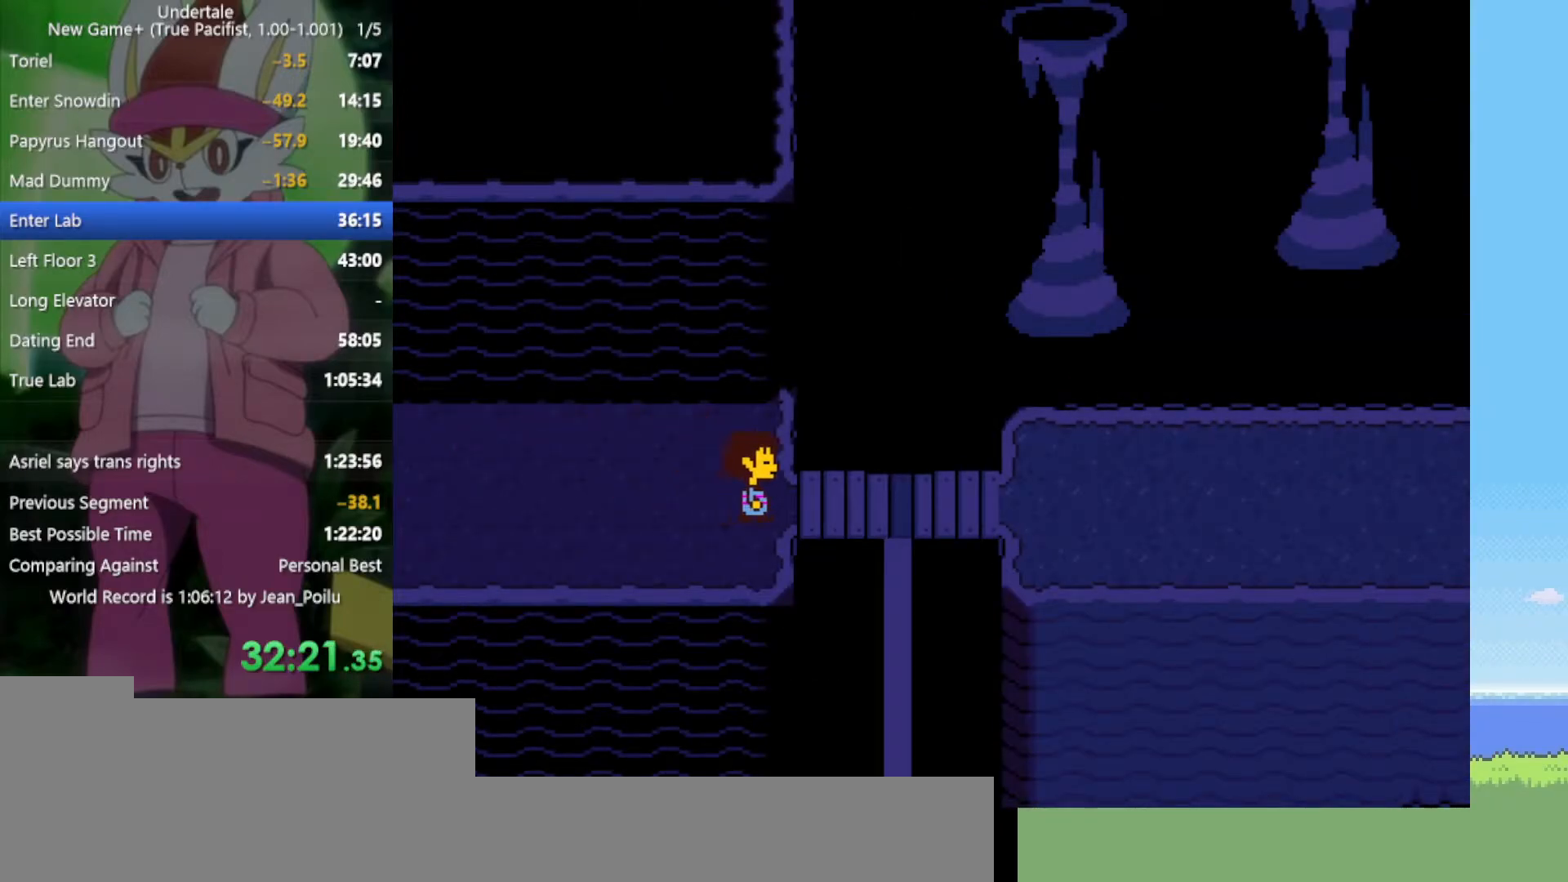
{"keys": ["down", "right", "up"], "events": [[367, "down", "down"], [367, "up", "down"]]}
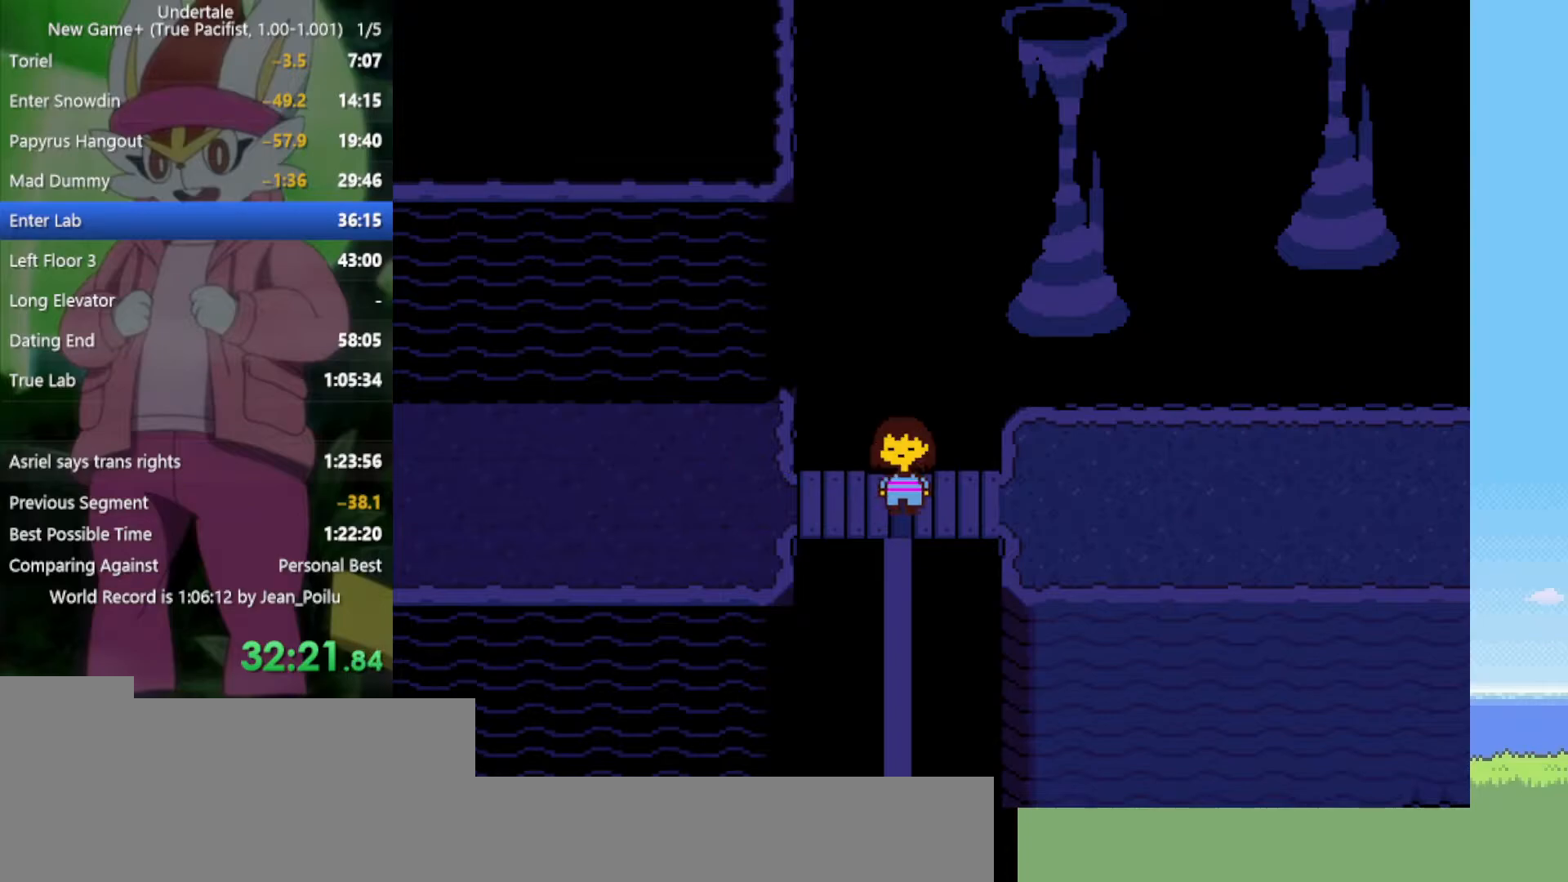
{"keys": ["down", "right", "up"], "events": []}
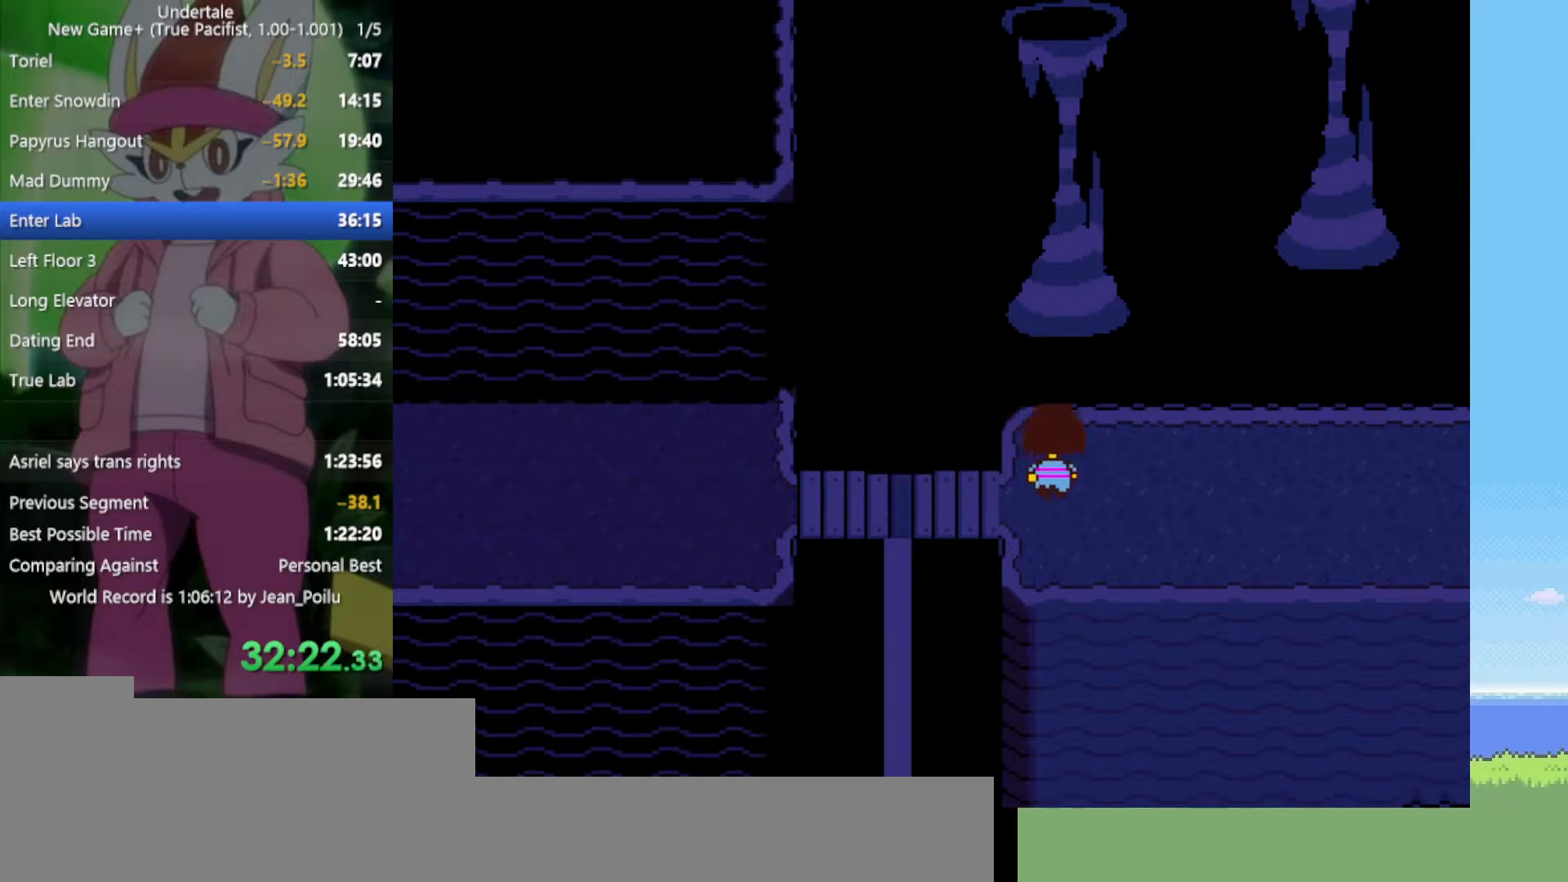
{"keys": ["down", "right", "up"], "events": []}
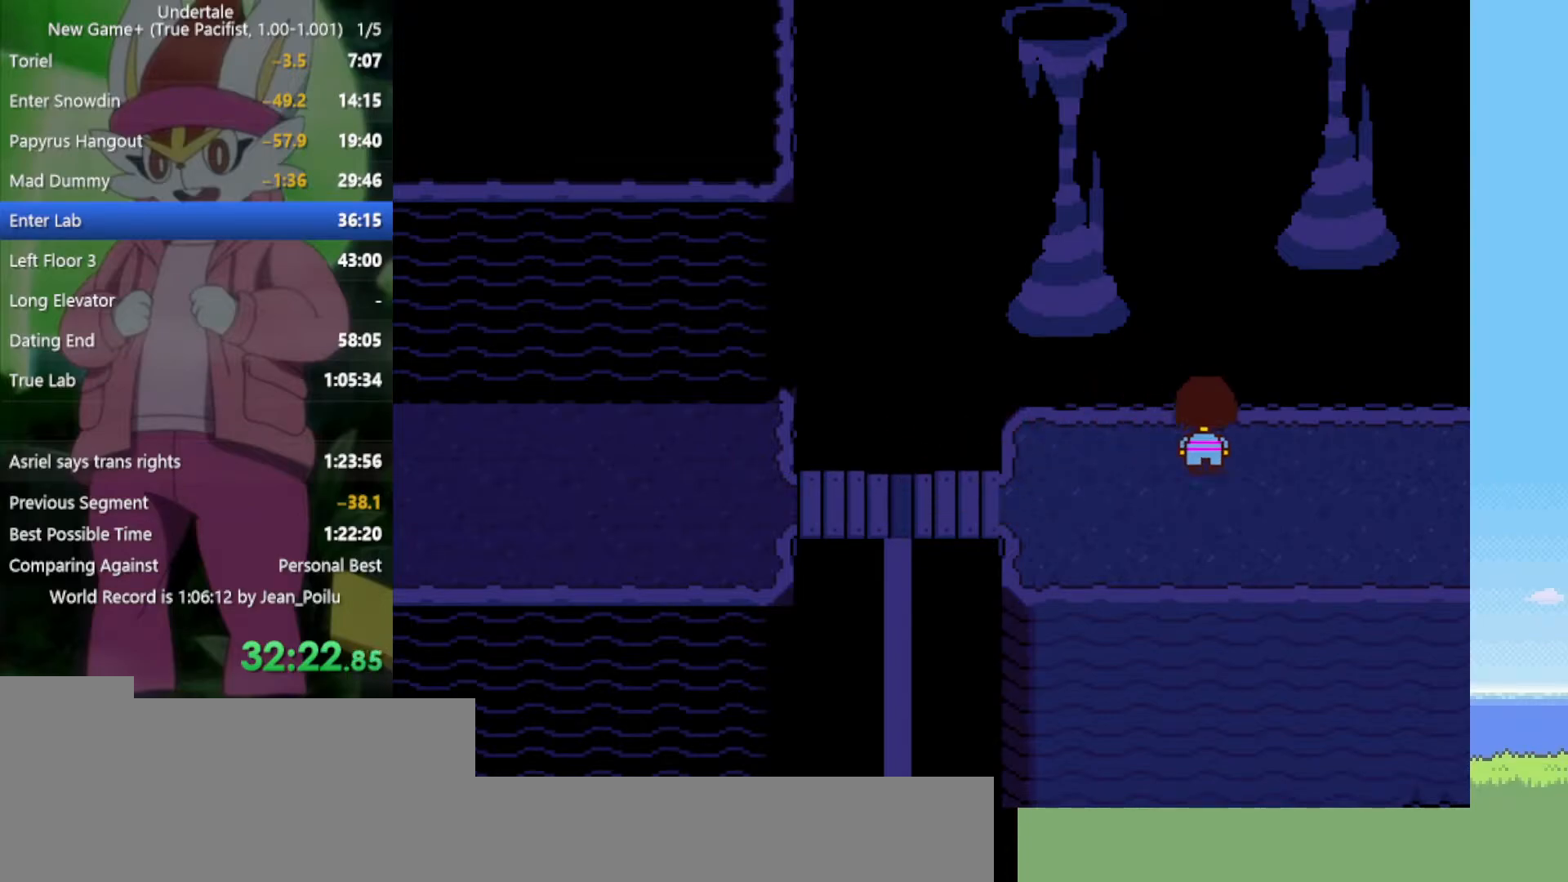
{"keys": ["right"], "events": [[67, "up", "up"], [167, "down", "up"]]}
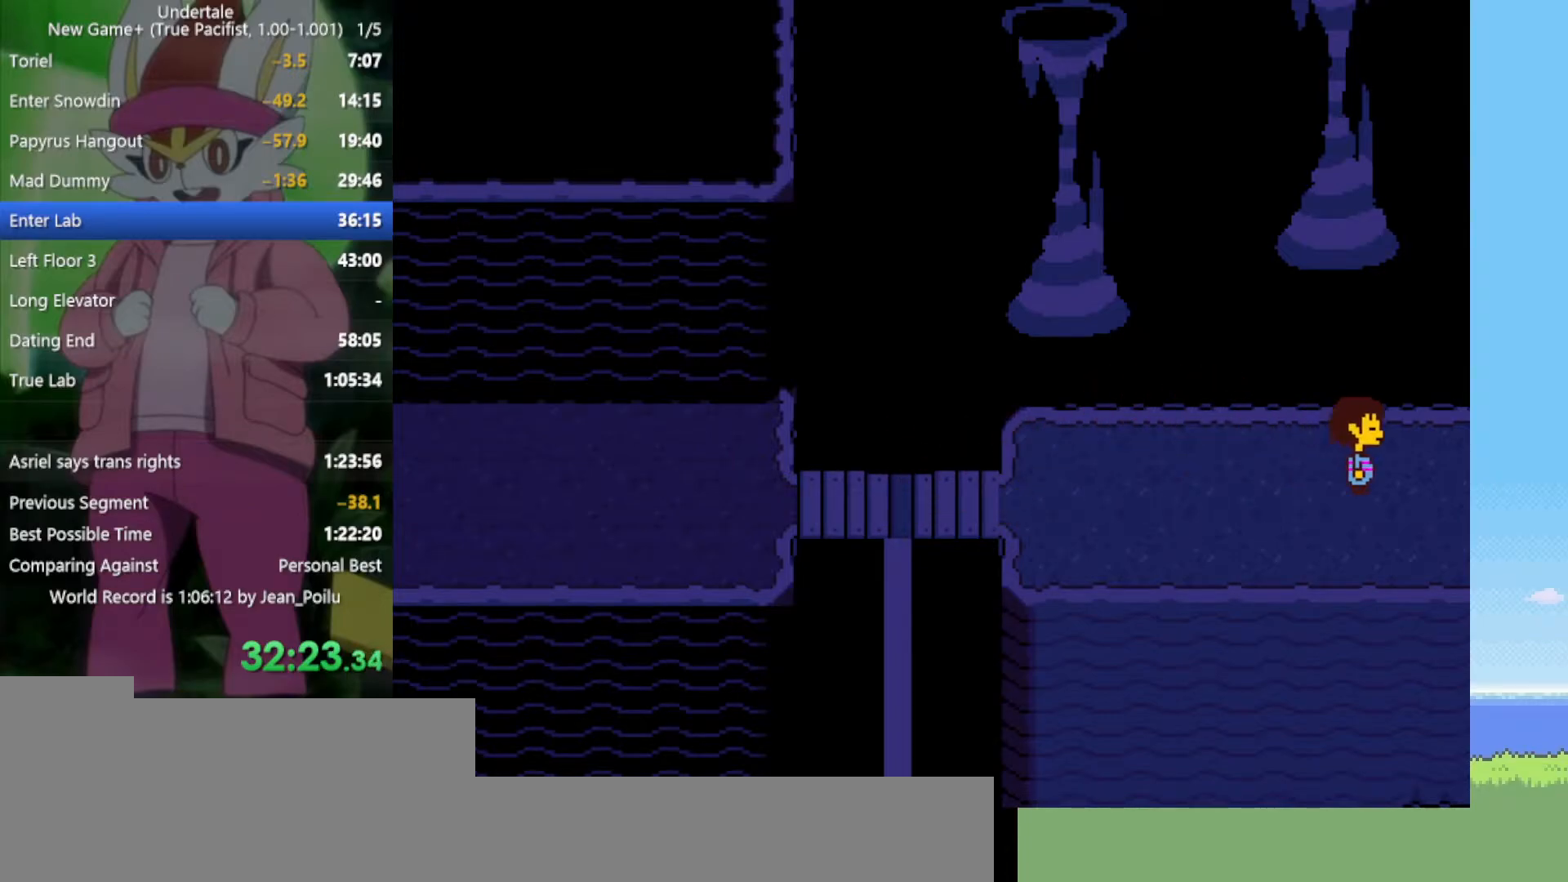
{"keys": ["right"], "events": []}
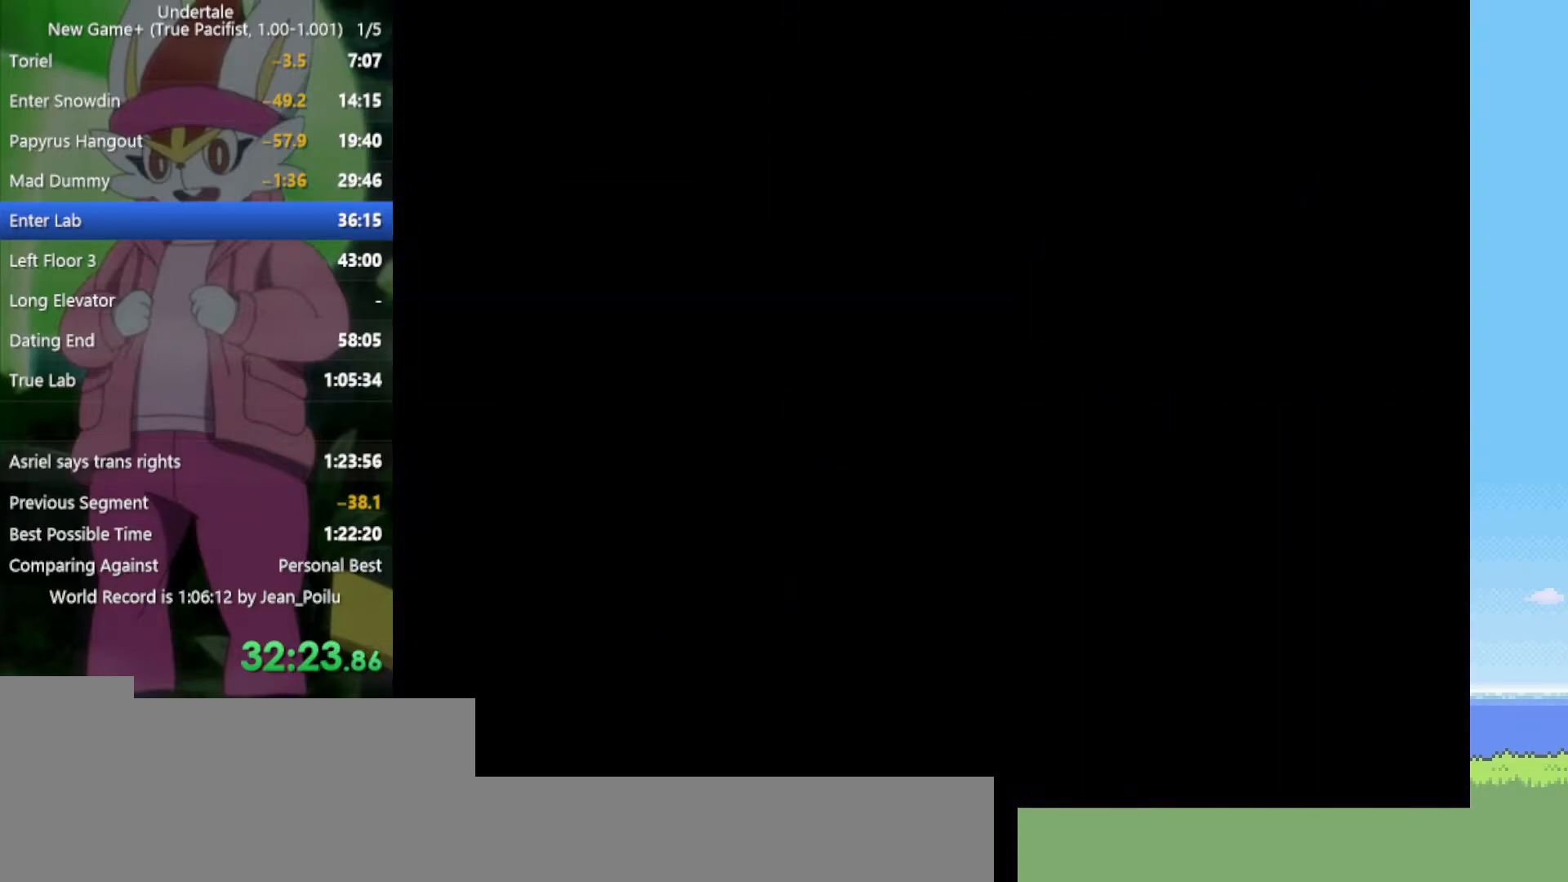
{"keys": ["right"], "events": [[267, "up", "down"], [350, "up", "up"]]}
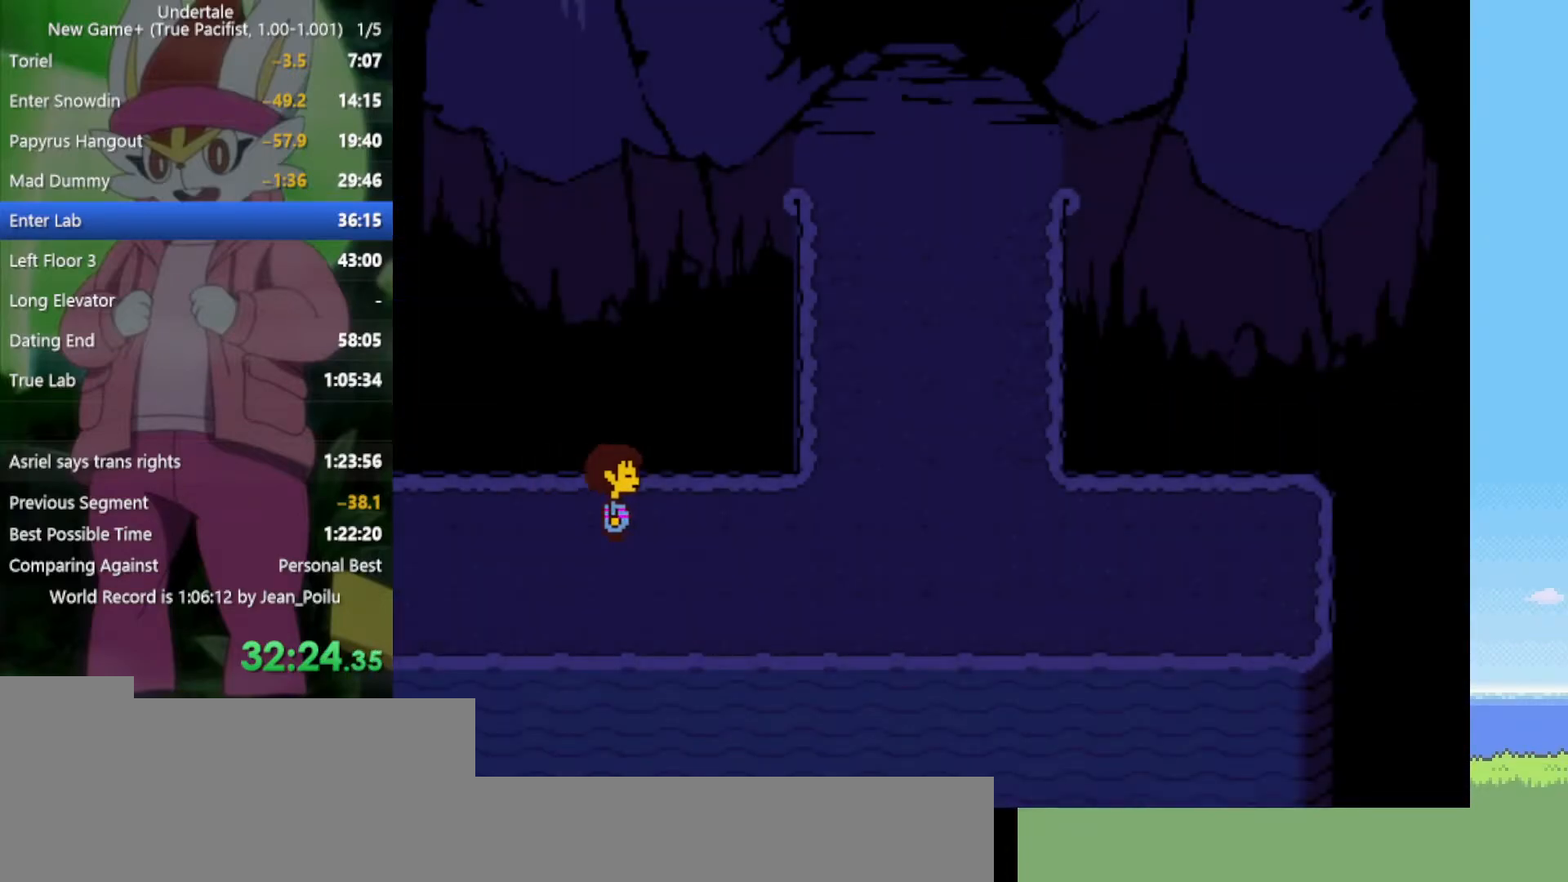
{"keys": ["right"], "events": []}
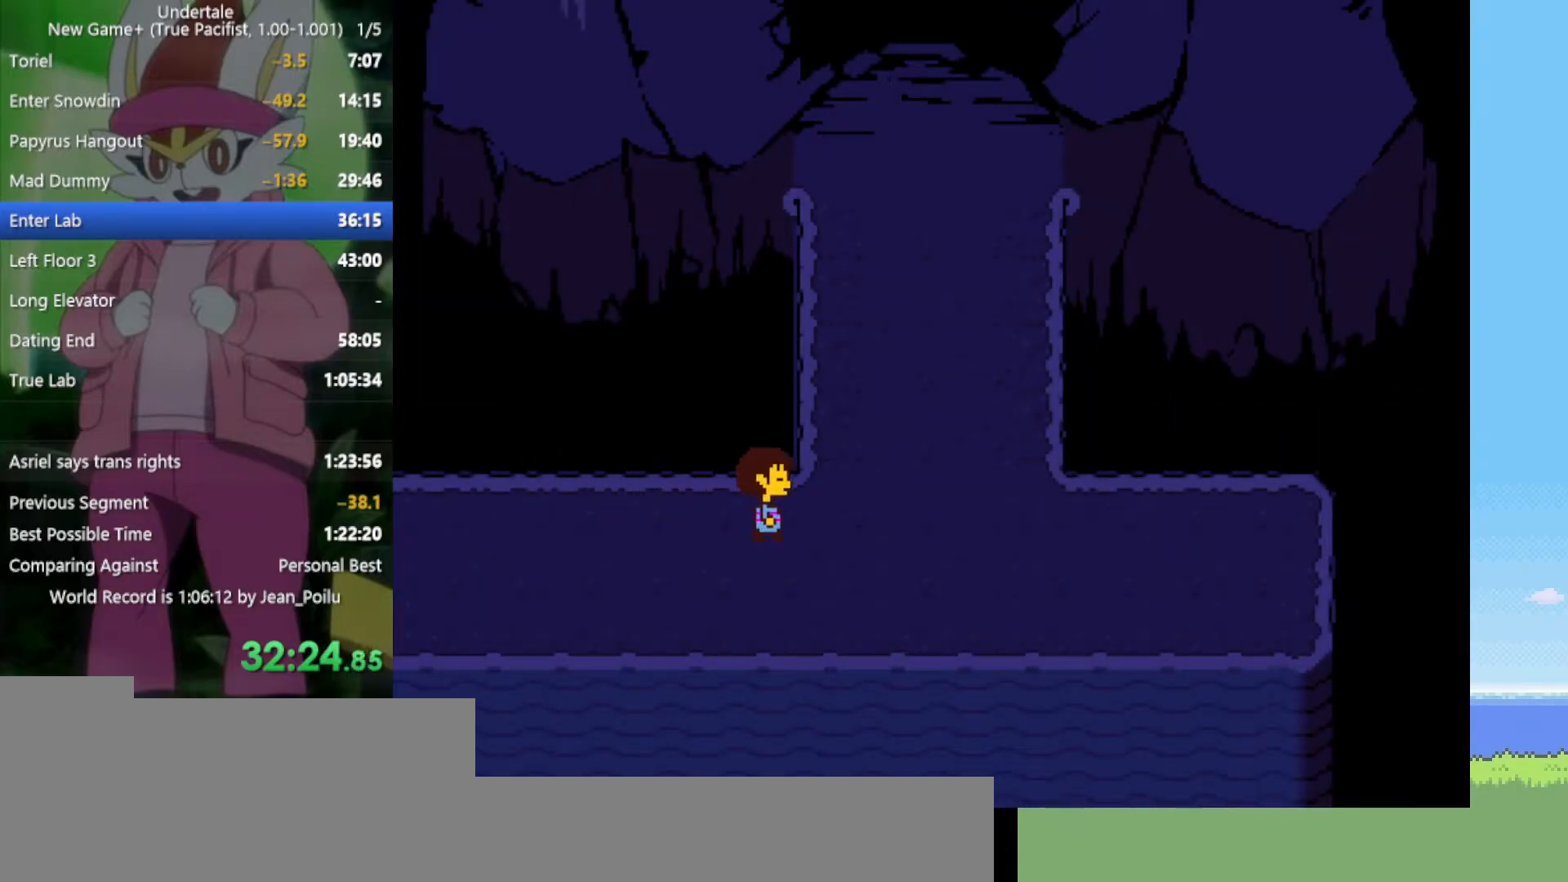
{"keys": [], "events": [[317, "up", "down"], [367, "right", "up"], [500, "up", "up"]]}
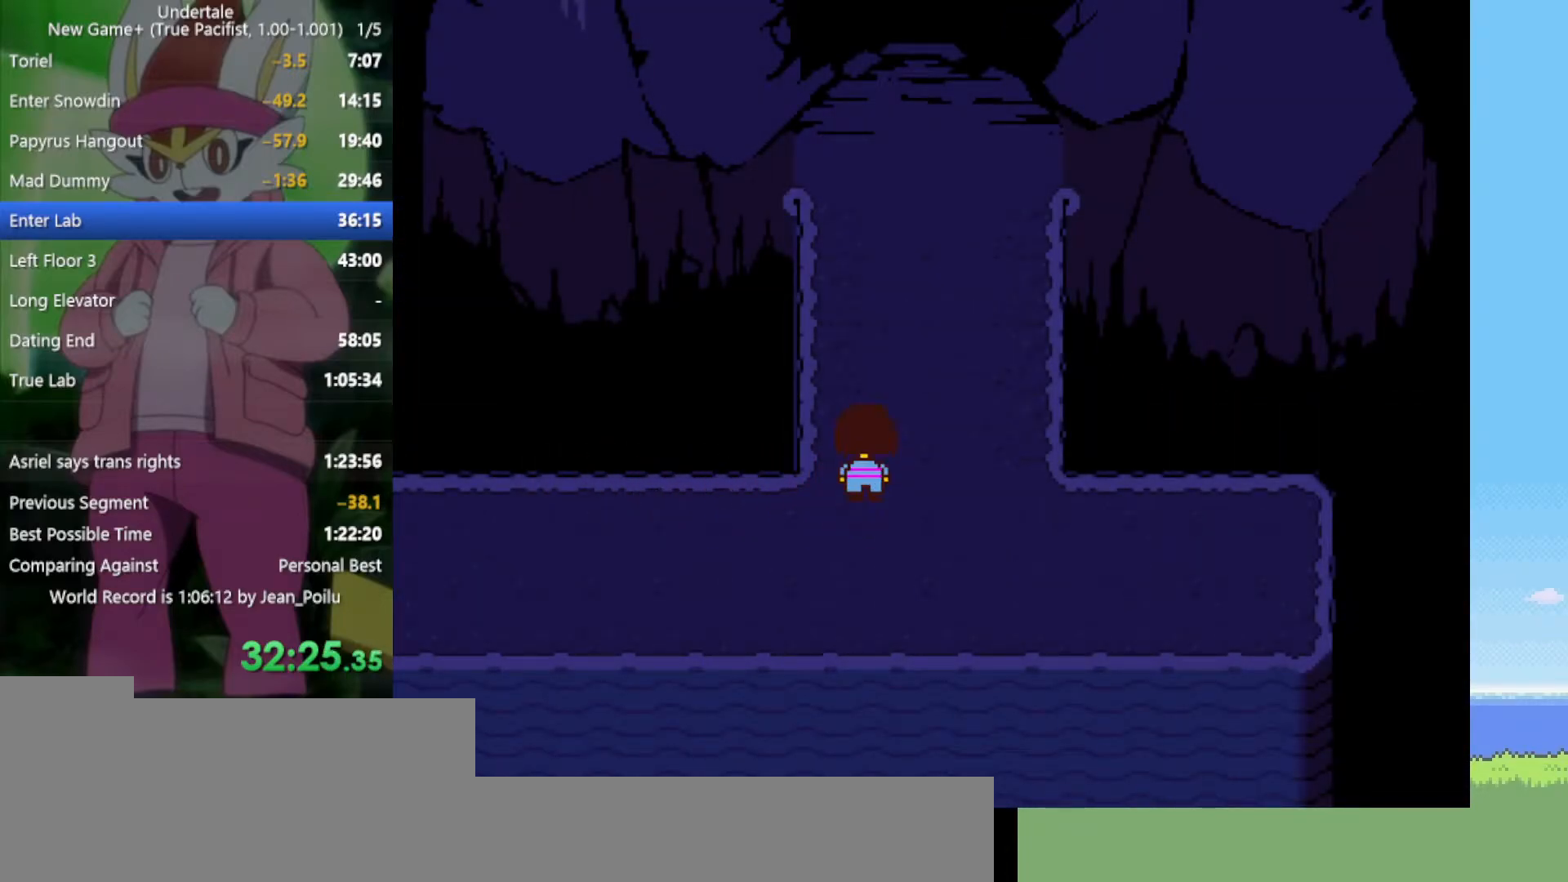
{"keys": [], "events": [[134, "up", "down"], [234, "up", "up"], [467, "ctrl", "down"], [467, "up", "down"], [500, "ctrl", "up"], [500, "up", "up"]]}
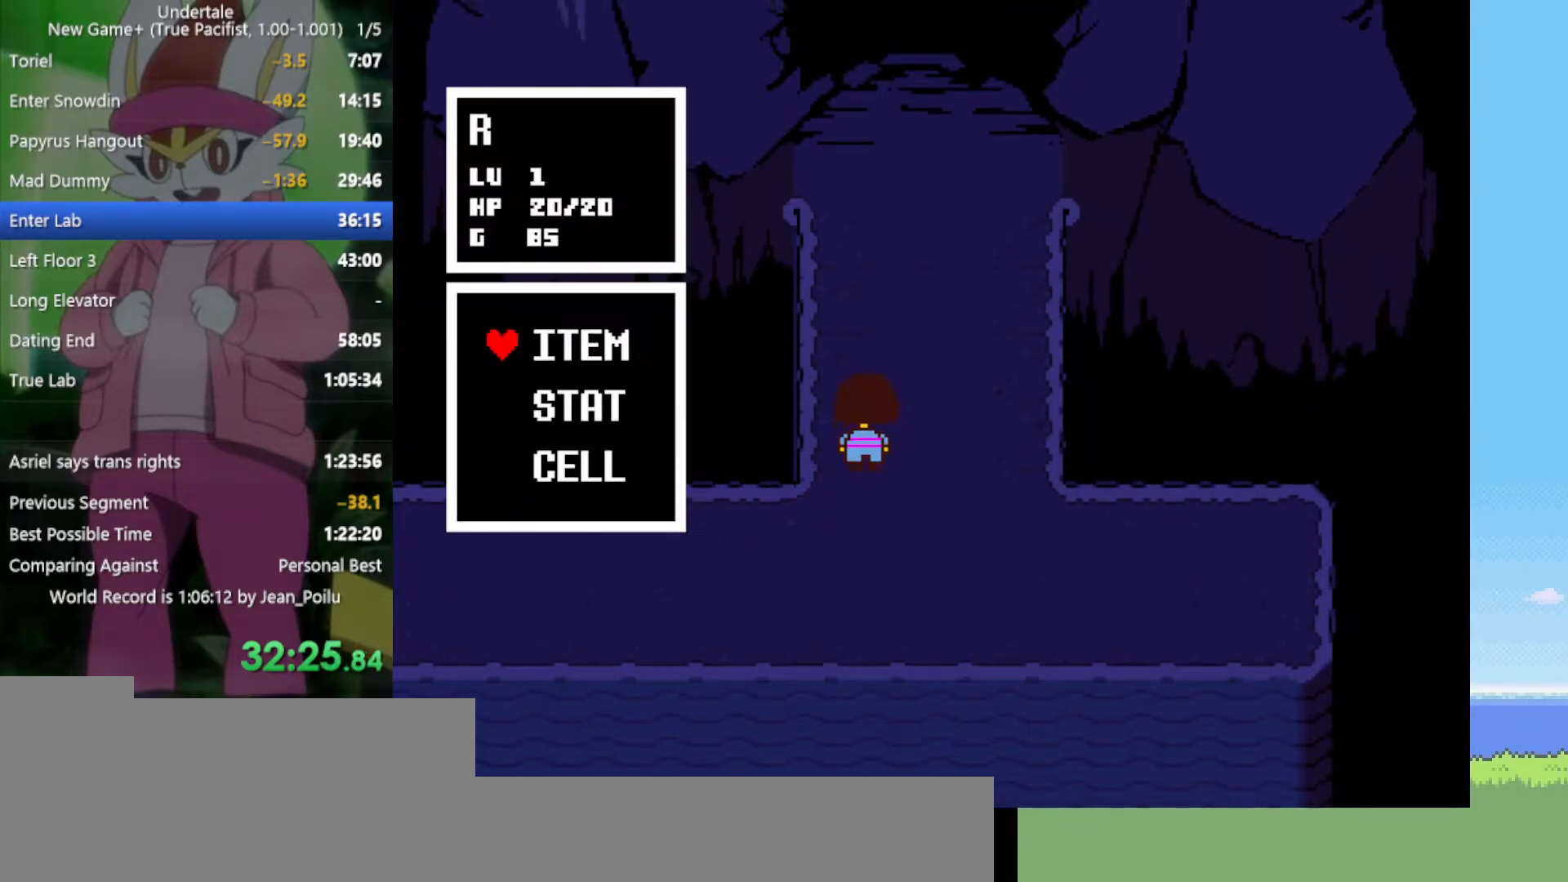
{"keys": ["ctrl"], "events": [[284, "x", "down"], [367, "x", "up"], [417, "ctrl", "down"], [417, "up", "down"], [467, "up", "up"]]}
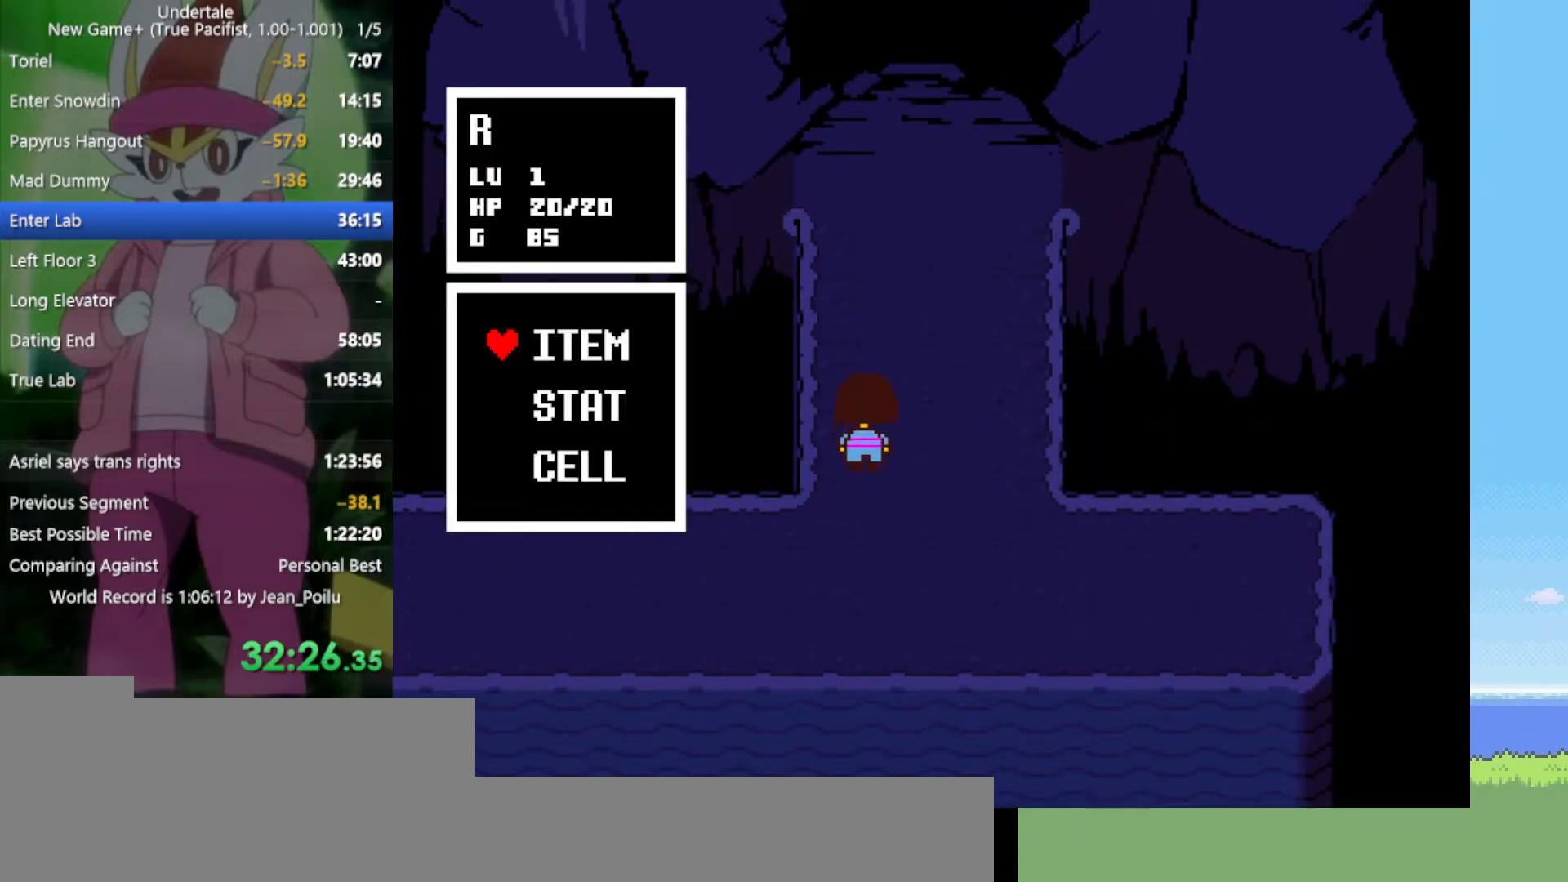
{"keys": [], "events": [[17, "ctrl", "up"], [234, "x", "down"], [284, "ctrl", "down"], [284, "up", "down"], [284, "x", "up"], [384, "ctrl", "up"], [384, "up", "up"]]}
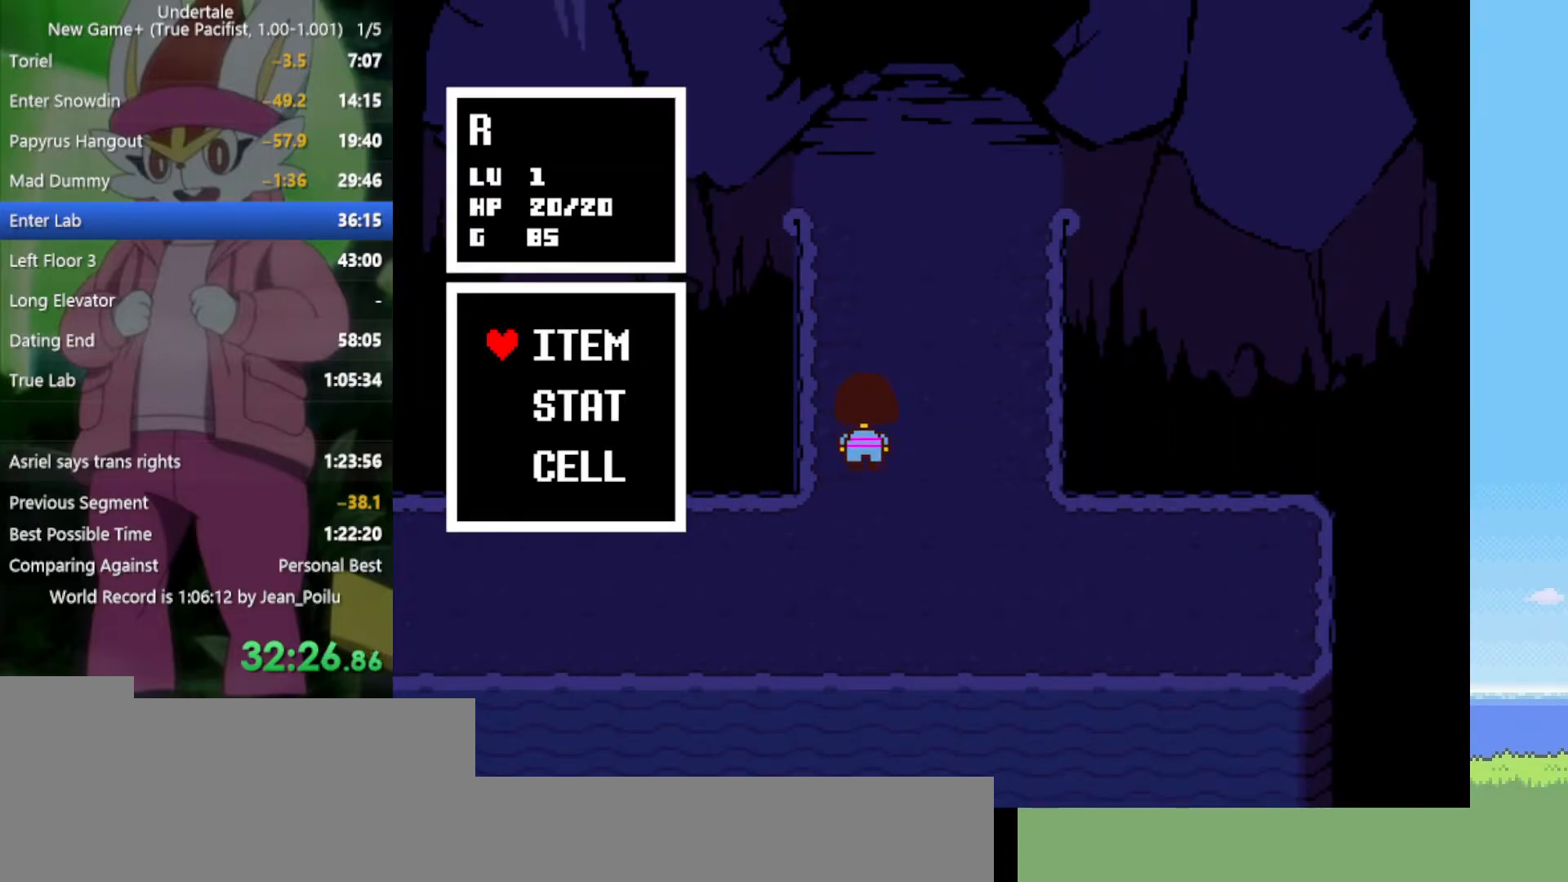
{"keys": ["ctrl", "up"], "events": [[250, "x", "down"], [334, "x", "up"], [384, "ctrl", "down"], [434, "up", "down"]]}
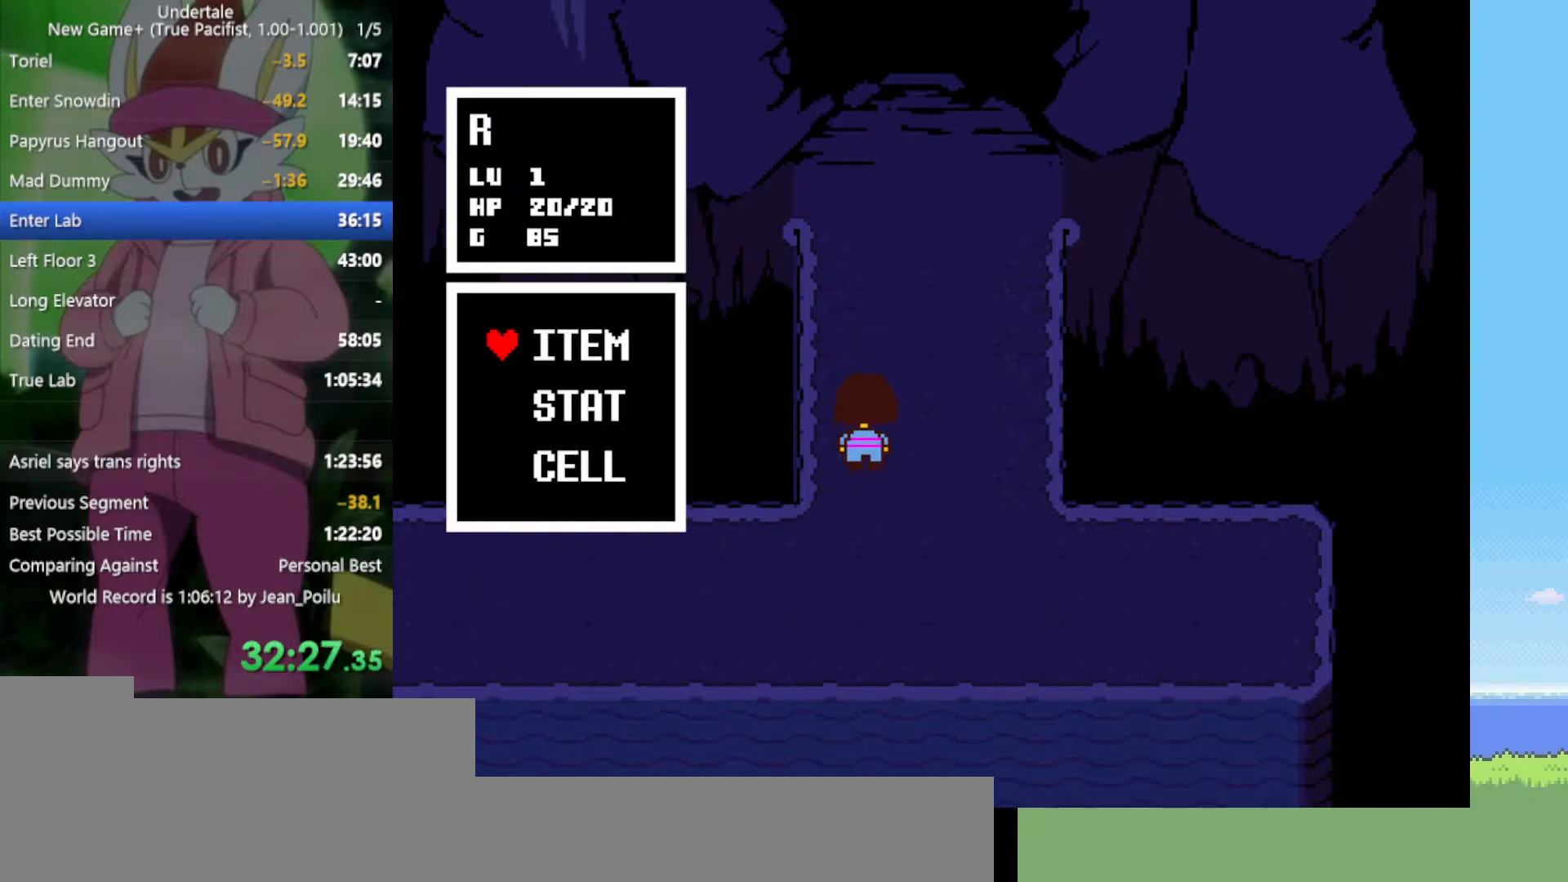
{"keys": ["ctrl", "up"], "events": [[17, "ctrl", "up"], [17, "up", "up"], [334, "x", "down"], [434, "ctrl", "down"], [434, "up", "down"], [434, "x", "up"]]}
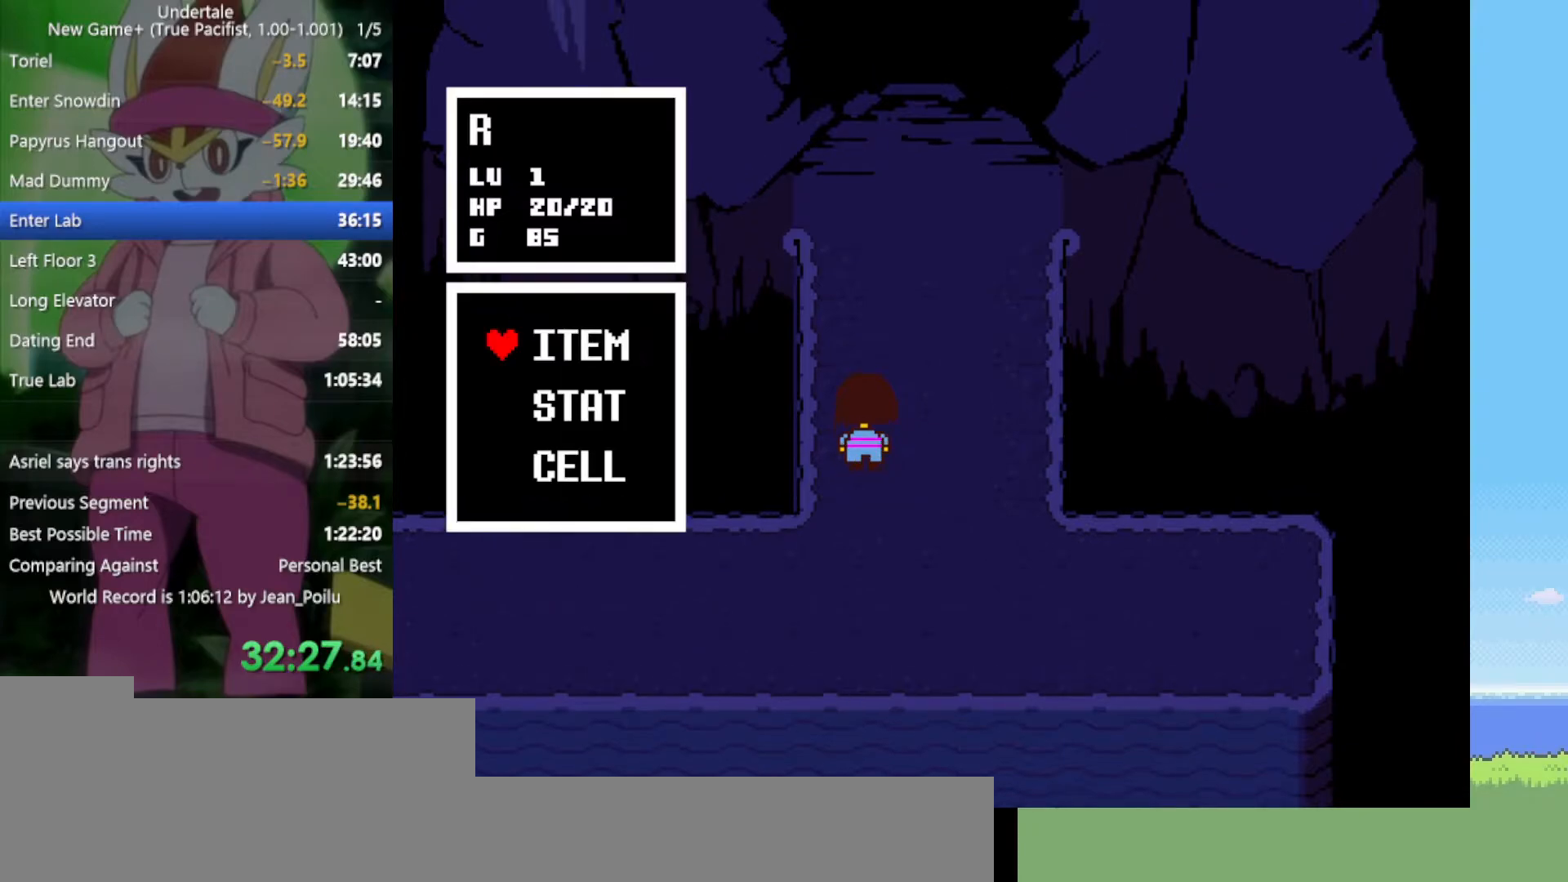
{"keys": [], "events": [[34, "ctrl", "up"], [34, "up", "up"], [117, "z", "down"], [217, "z", "up"], [300, "z", "down"], [350, "z", "up"], [434, "z", "down"], [484, "z", "up"]]}
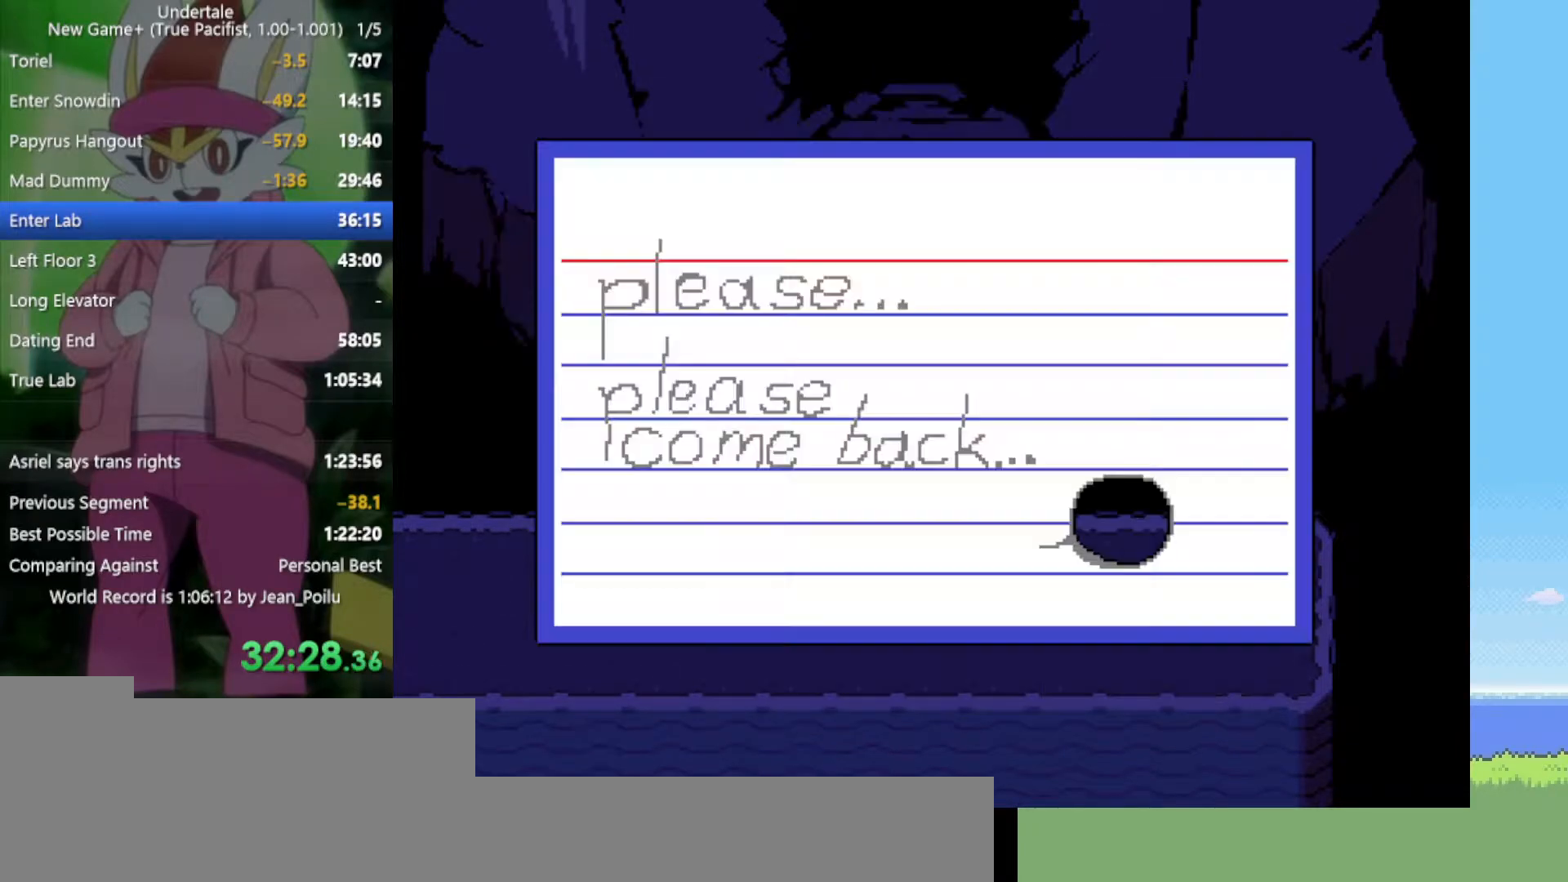
{"keys": ["up"], "events": [[167, "z", "down"], [267, "z", "up"], [300, "up", "down"]]}
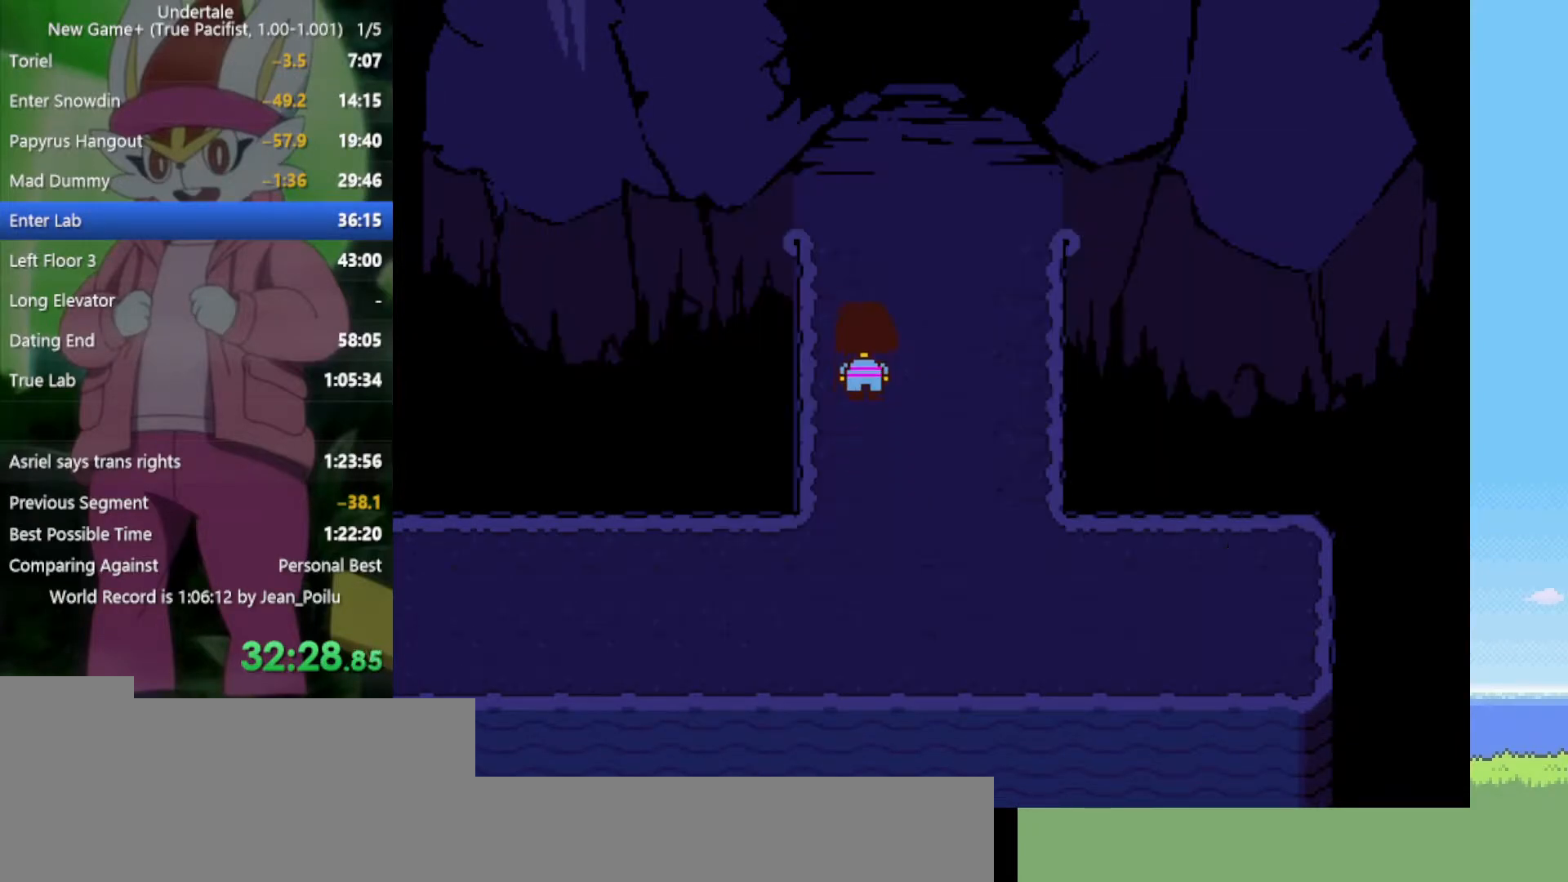
{"keys": ["c", "up"], "events": [[500, "c", "down"]]}